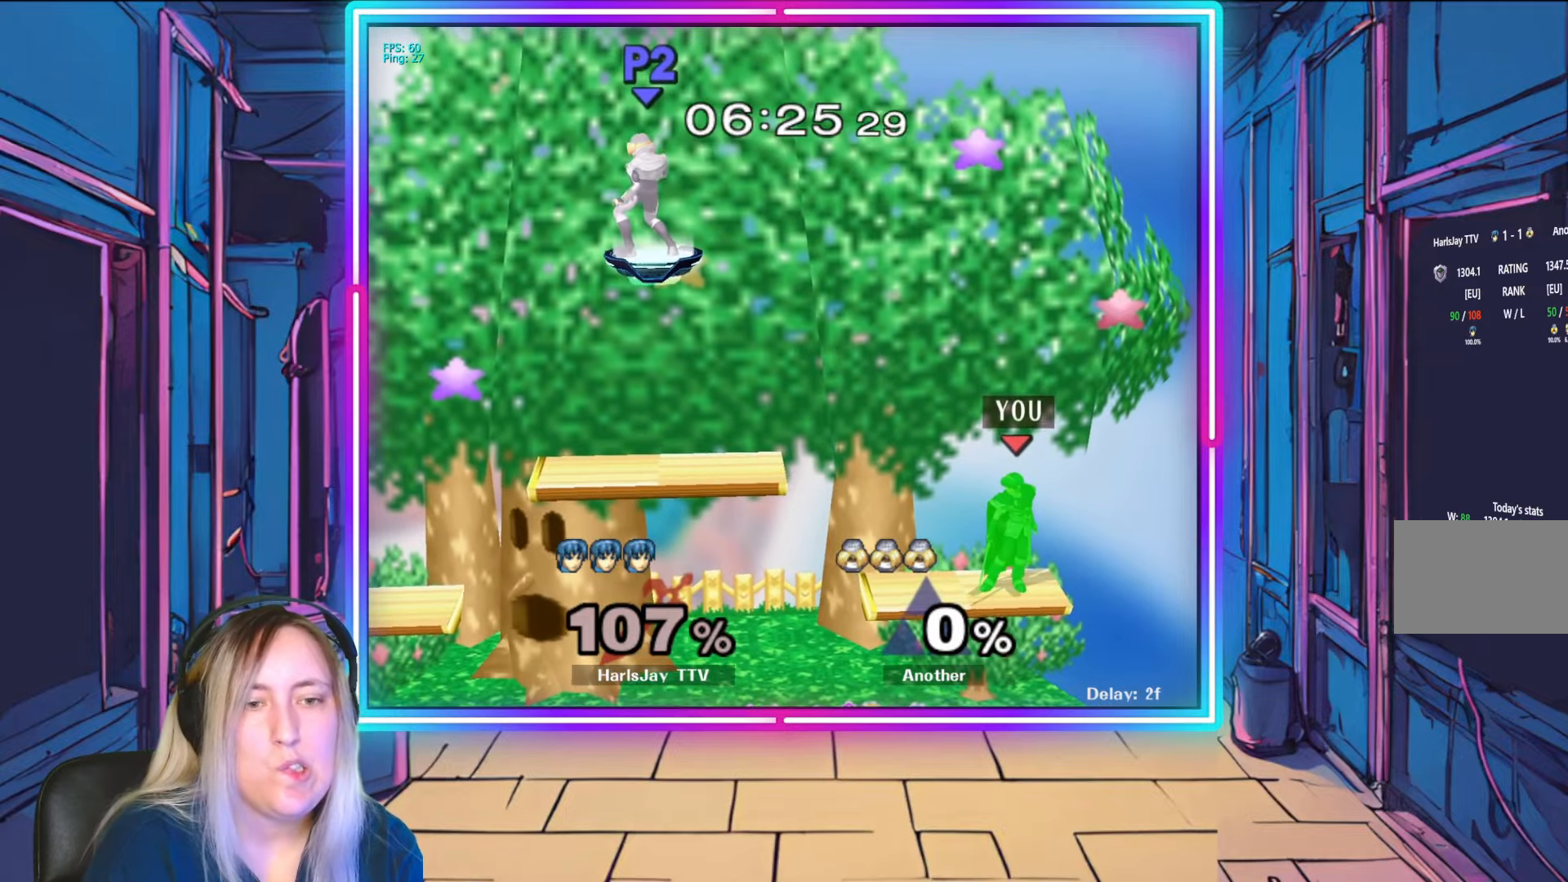
Gameplay with a controller (Nintendo layout); each line is a JSON object with the inputs held at the frame after it. "events" lists button and stick changes between this image and that frame as [ms after this image, input, new state], when the widget could be followed in between. Not read: L3 R3 START.
{"buttons": [], "left_stick": "center", "right_stick": "center", "events": []}
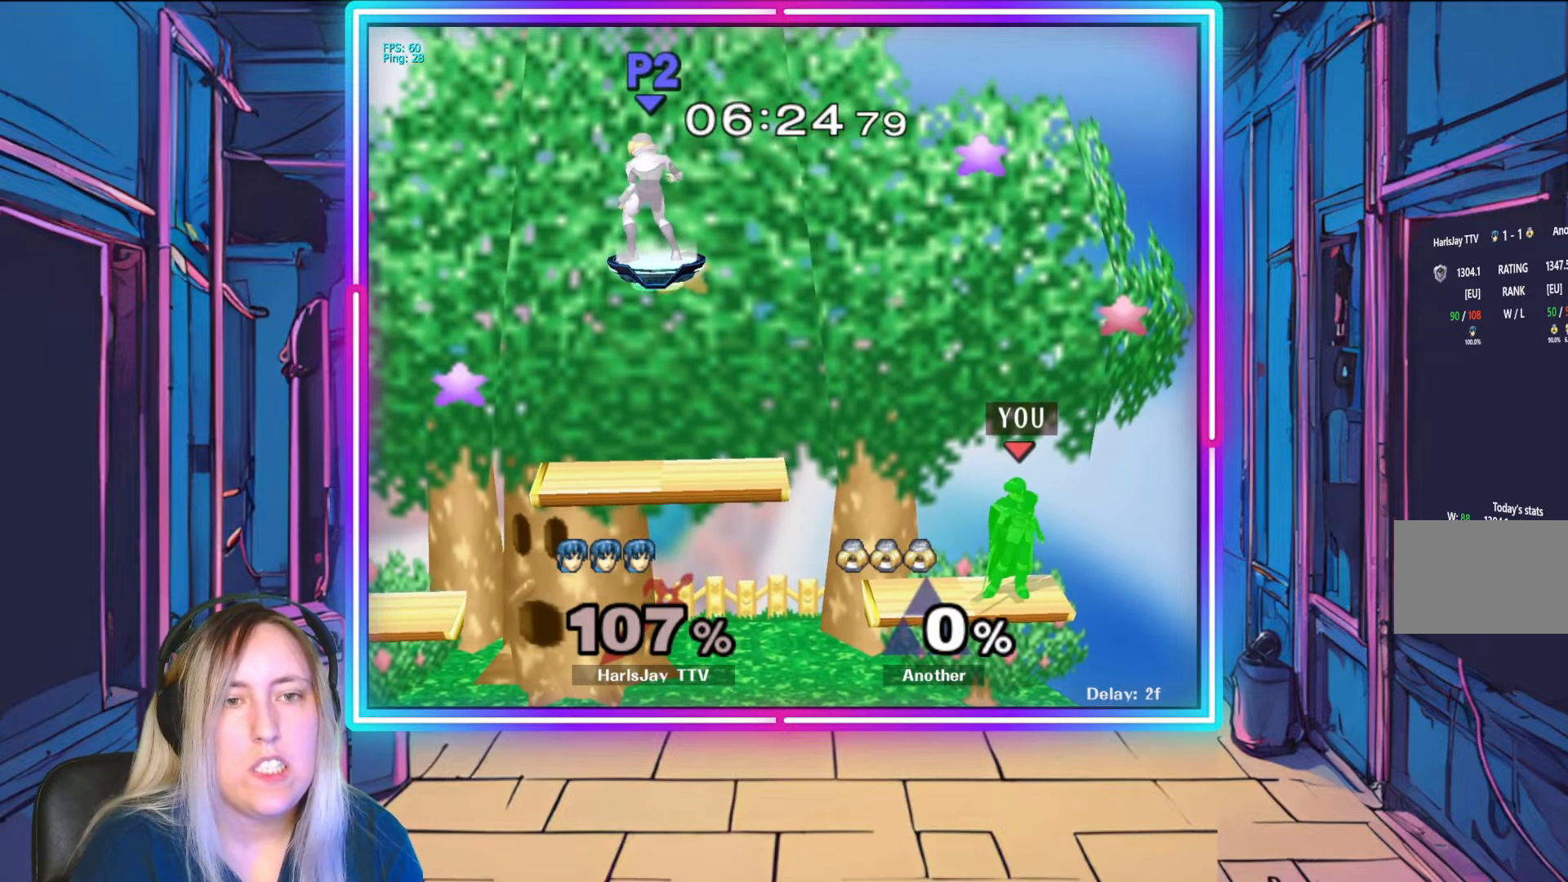
{"buttons": [], "left_stick": "center", "right_stick": "center", "events": []}
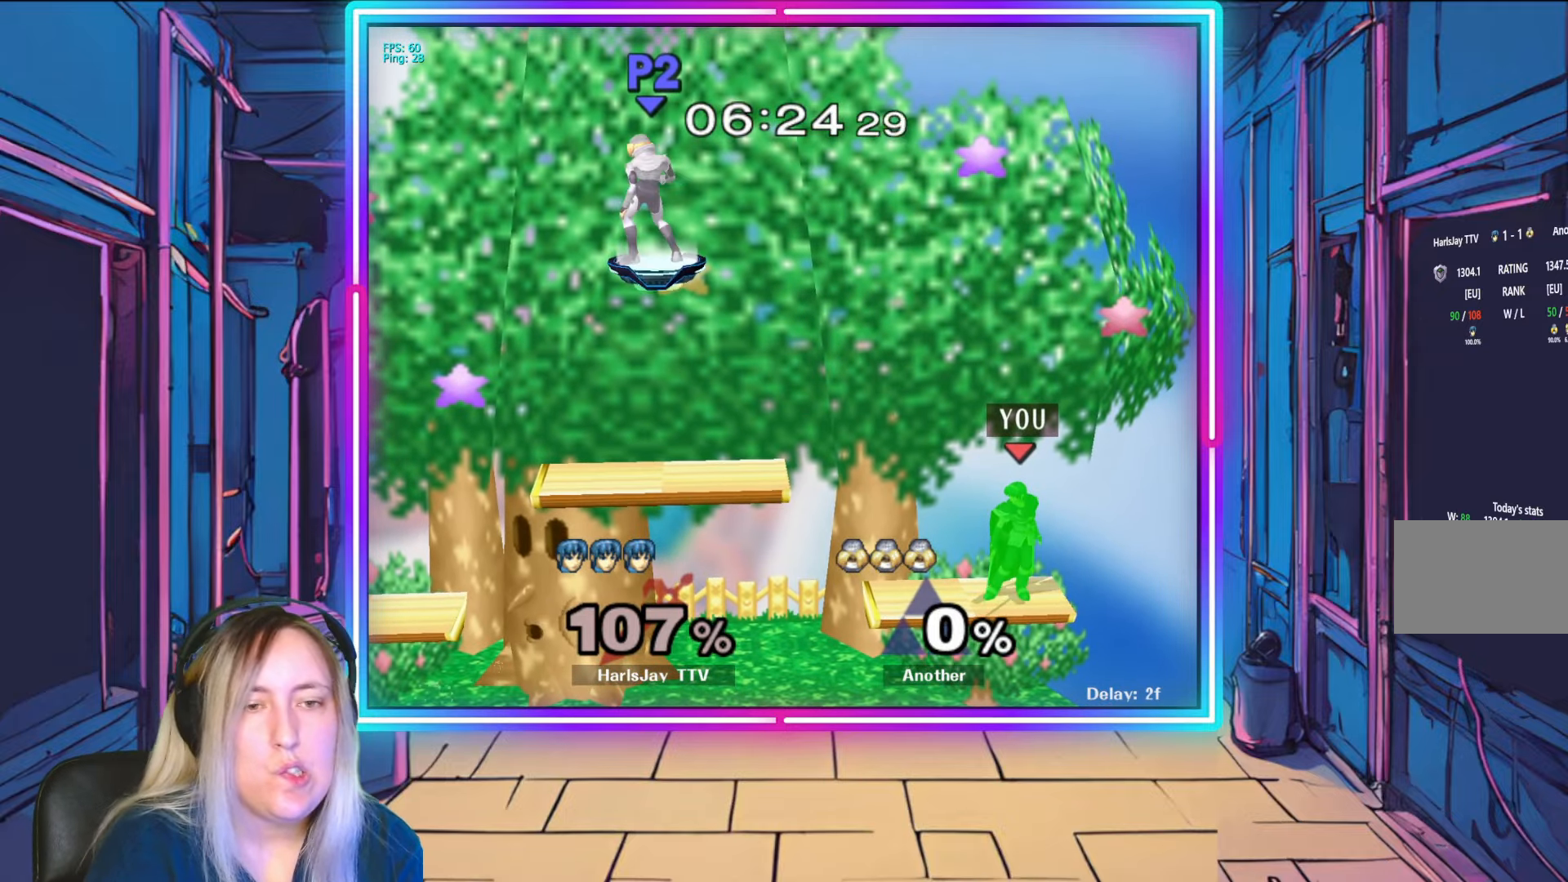
{"buttons": [], "left_stick": "center", "right_stick": "center", "events": []}
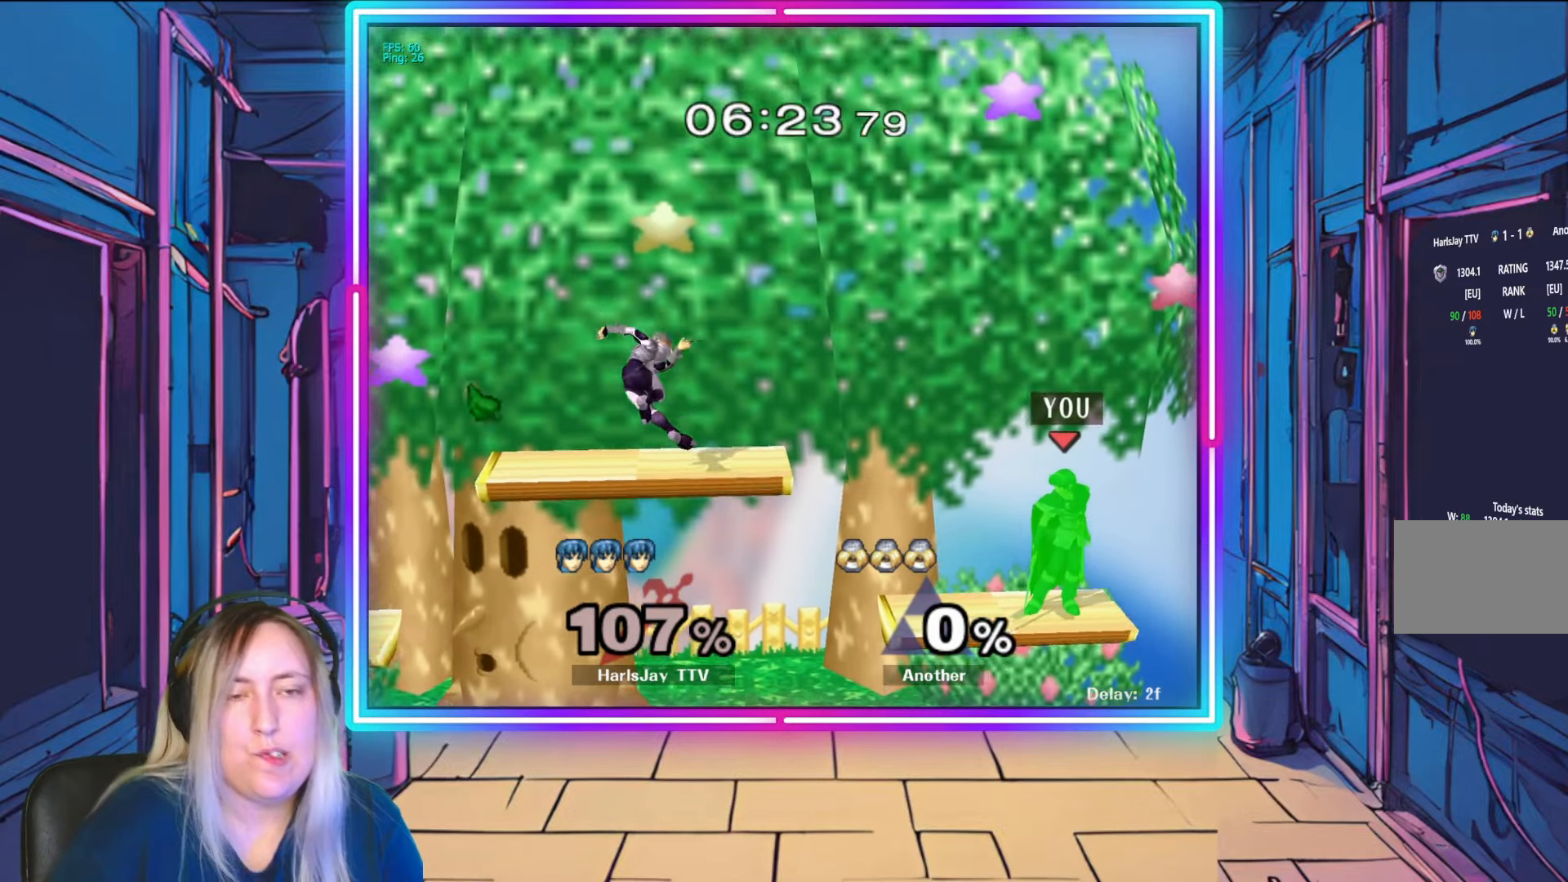
{"buttons": [], "left_stick": "center", "right_stick": "center", "events": [[33, "Y", "down"], [150, "left_stick", "left"], [267, "Y", "up"], [367, "left_stick", "center"]]}
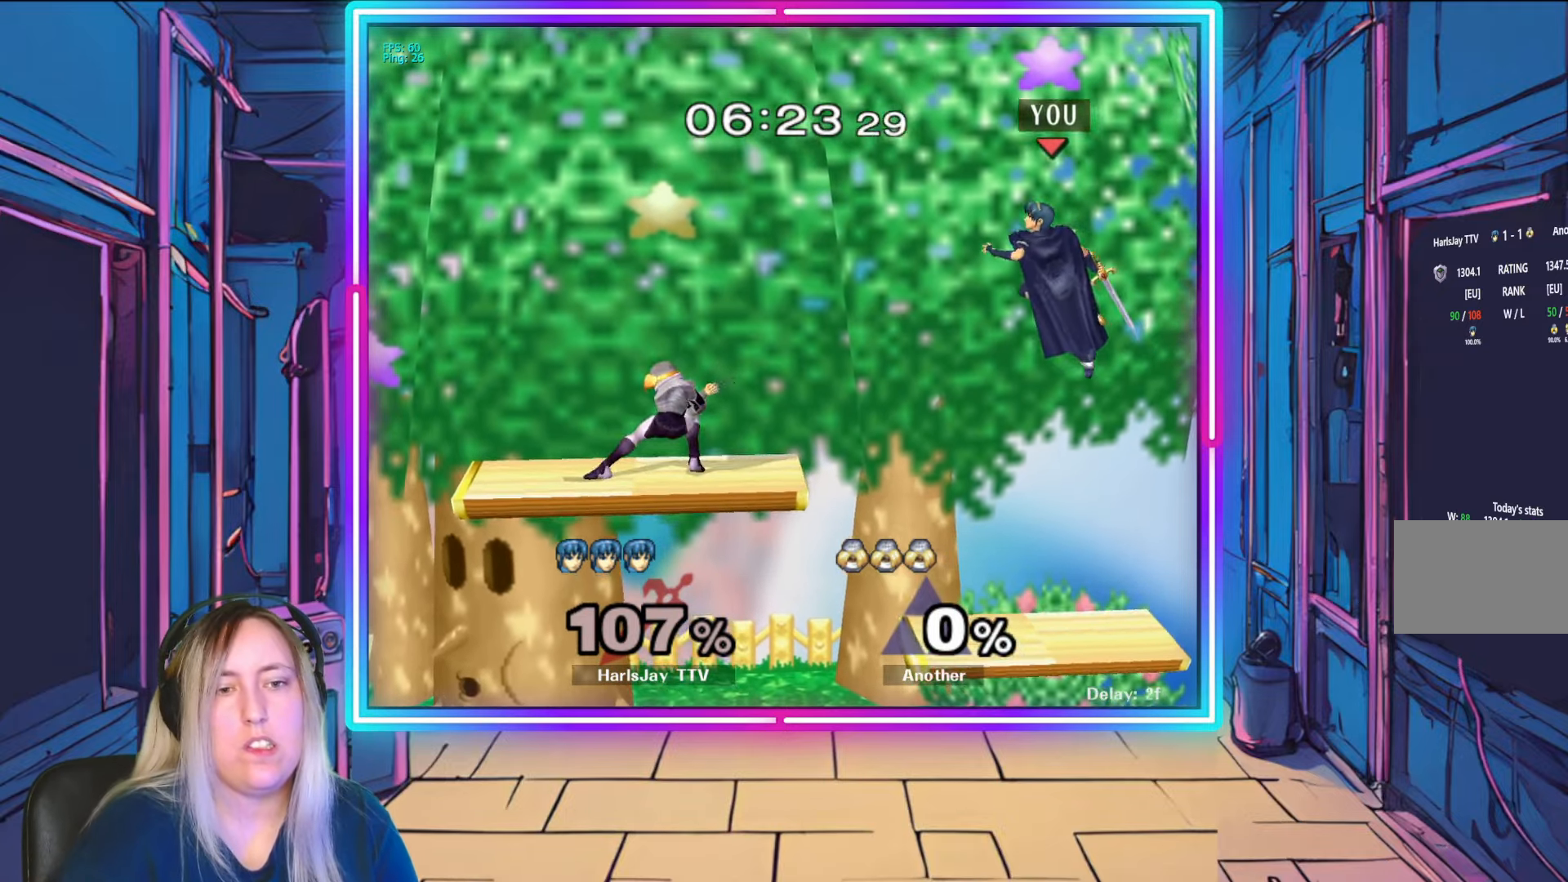
{"buttons": ["Y"], "left_stick": "right", "right_stick": "center", "events": [[17, "left_stick", "left"], [217, "left_stick", "right"], [350, "Y", "down"]]}
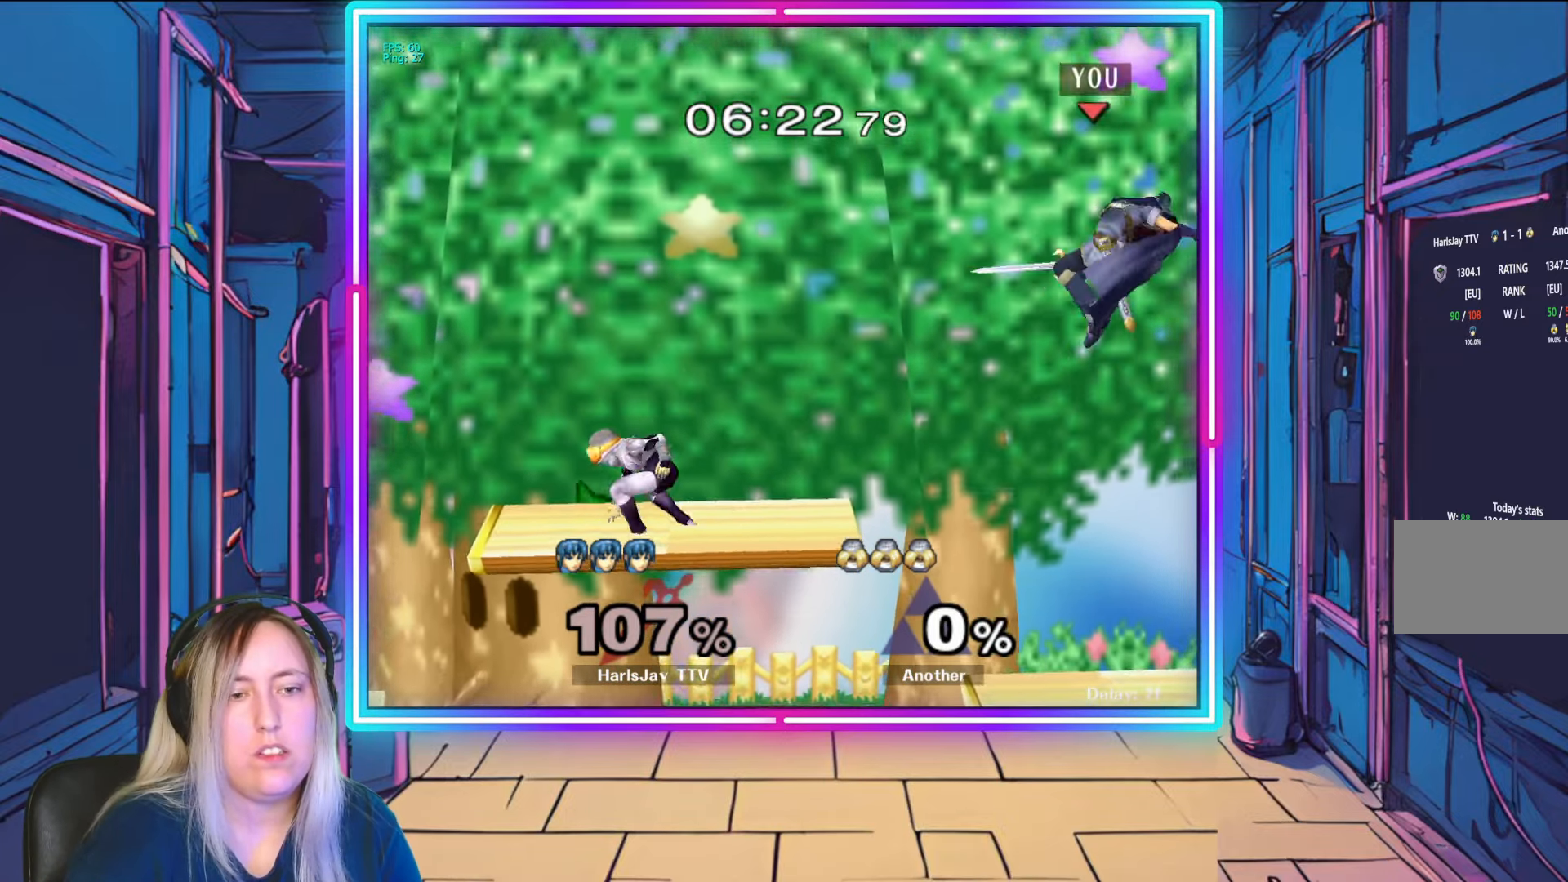
{"buttons": [], "left_stick": "left", "right_stick": "center", "events": [[33, "Y", "up"], [167, "left_stick", "left"]]}
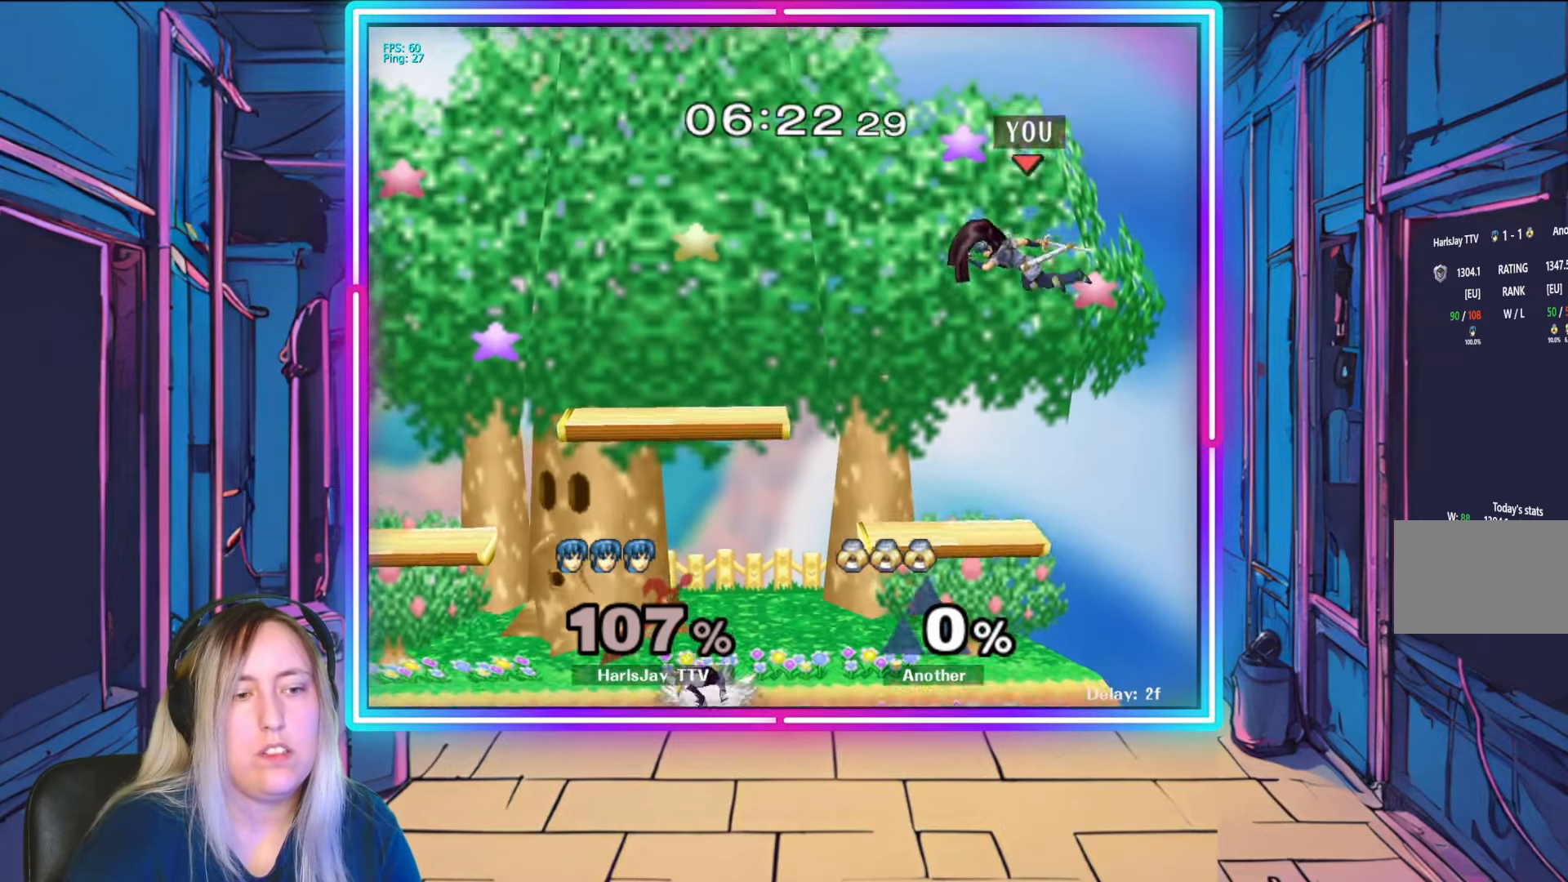
{"buttons": ["Y"], "left_stick": "up-left", "right_stick": "center", "events": [[317, "left_stick", "right"], [417, "left_stick", "center"], [450, "Y", "down"], [467, "left_stick", "up-left"]]}
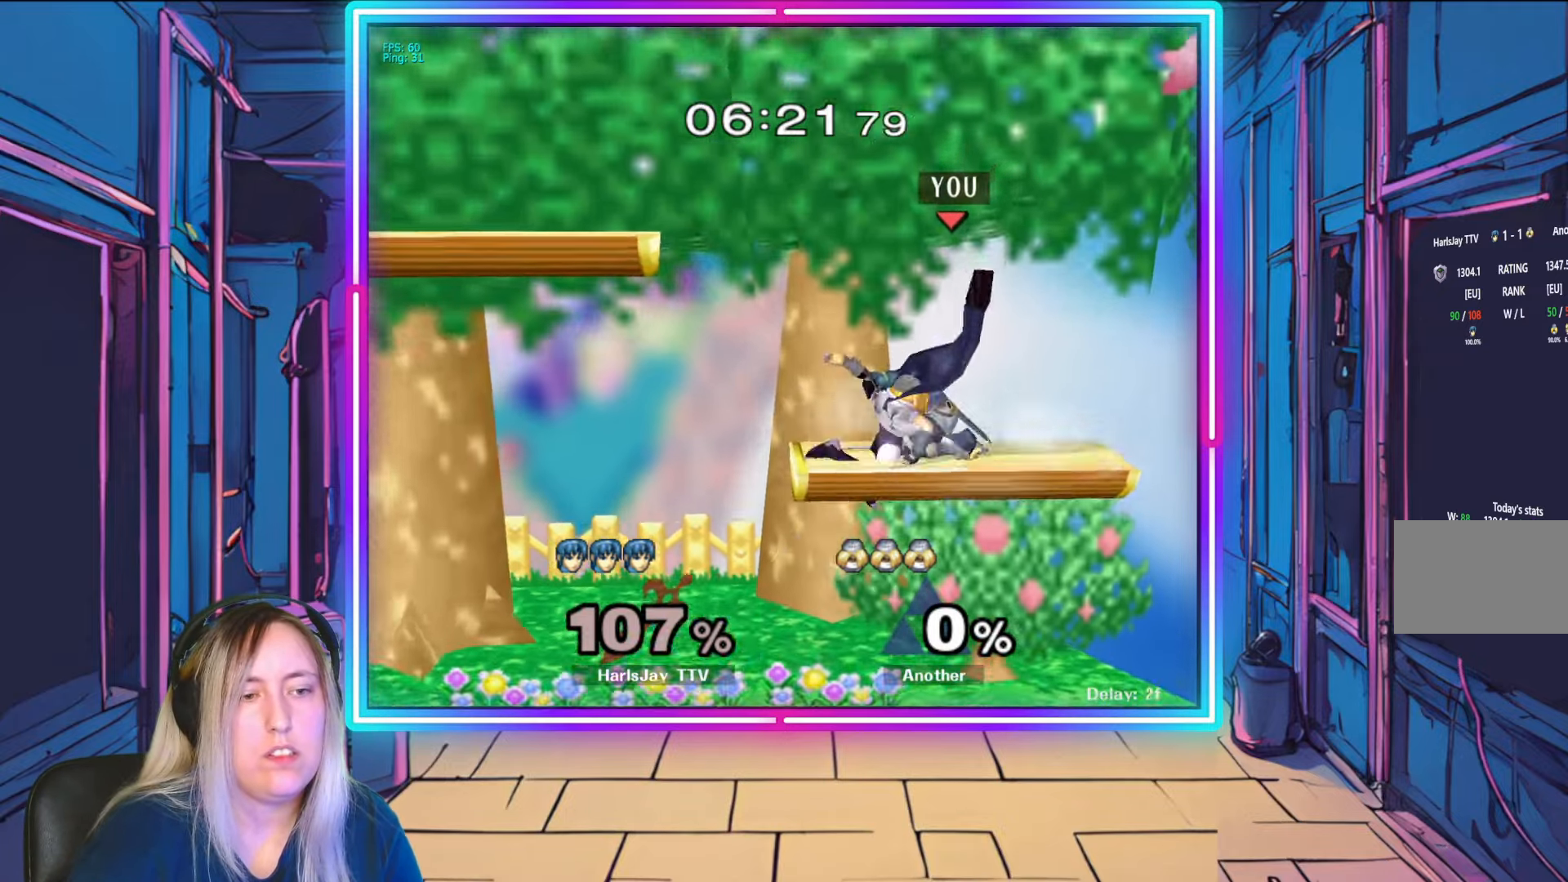
{"buttons": [], "left_stick": "left", "right_stick": "center", "events": [[100, "Y", "up"], [167, "Y", "down"], [300, "Y", "up"], [383, "Y", "down"], [400, "left_stick", "left"], [500, "Y", "up"]]}
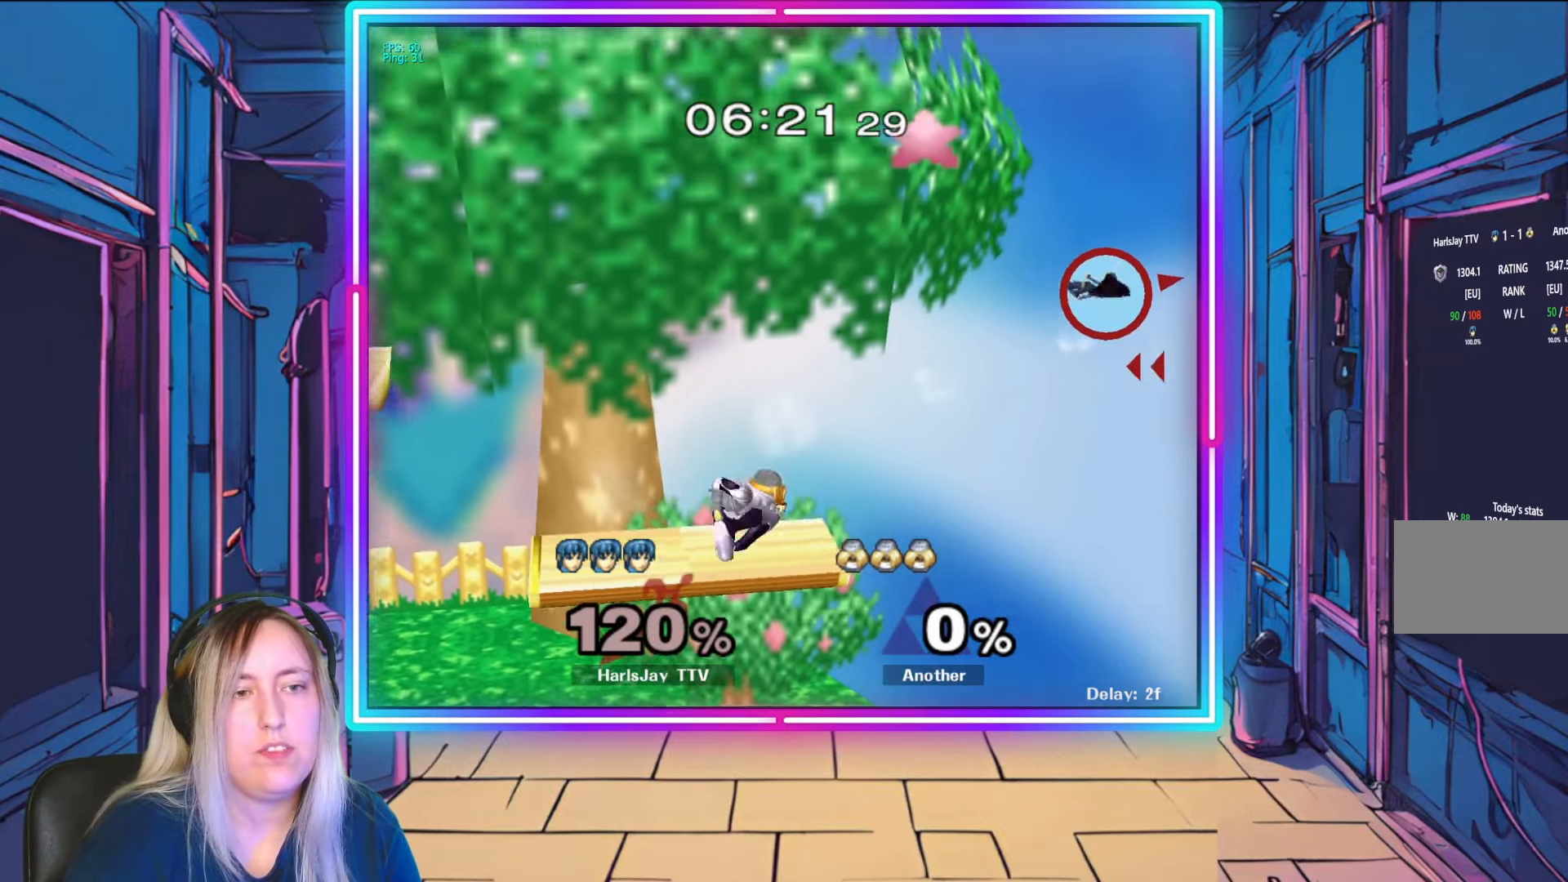
{"buttons": ["Y"], "left_stick": "left", "right_stick": "center", "events": [[83, "Y", "down"], [200, "Y", "up"], [283, "Y", "down"], [383, "Y", "up"], [467, "Y", "down"]]}
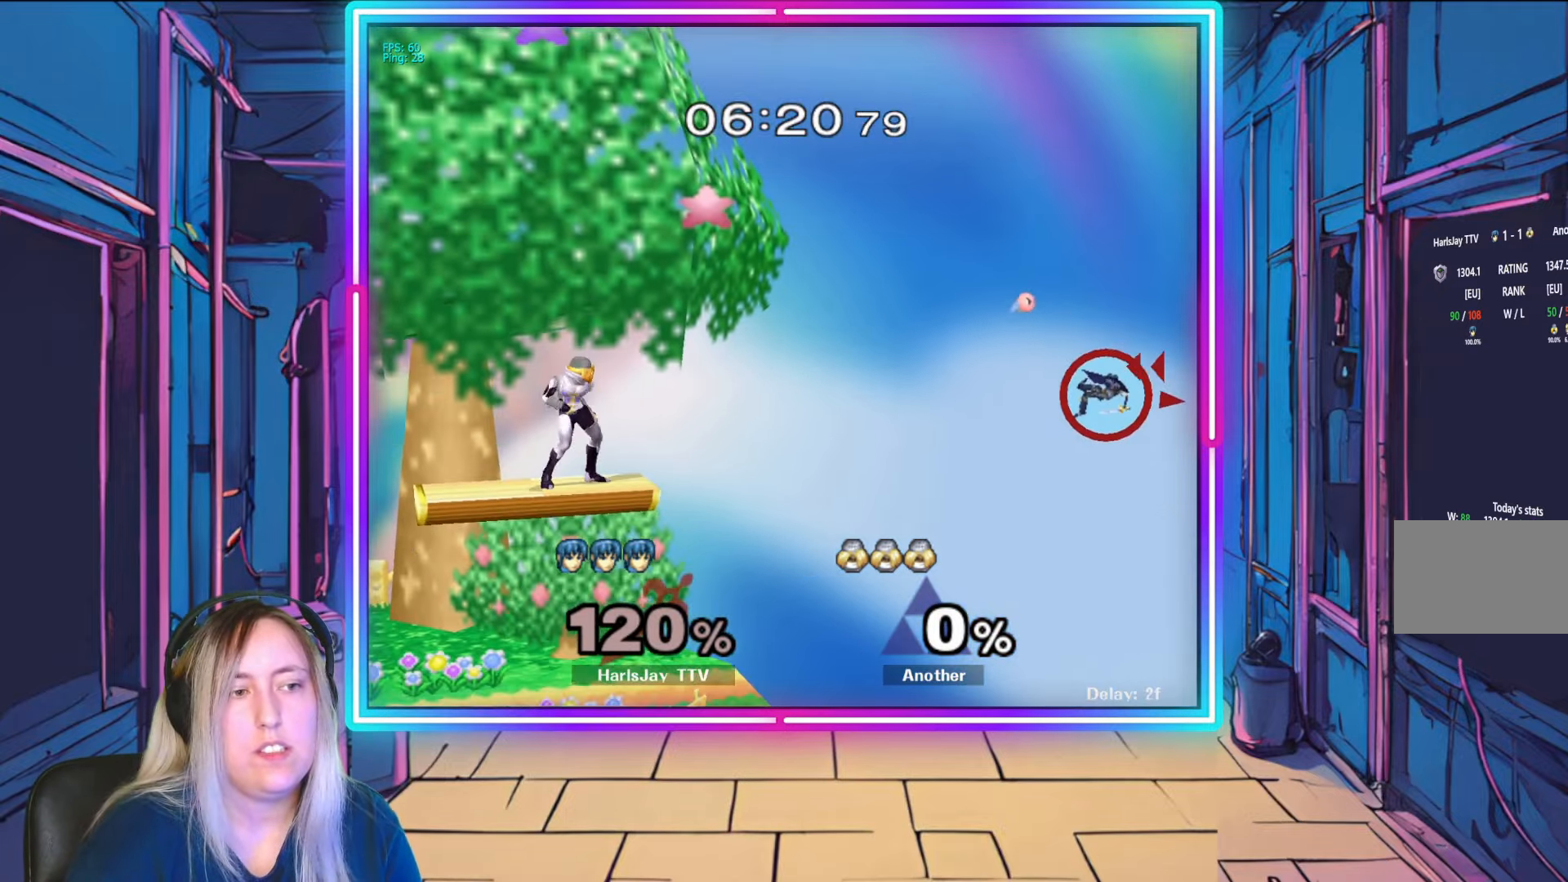
{"buttons": ["Y"], "left_stick": "left", "right_stick": "center", "events": [[67, "Y", "up"], [150, "Y", "down"], [250, "Y", "up"], [317, "Y", "down"]]}
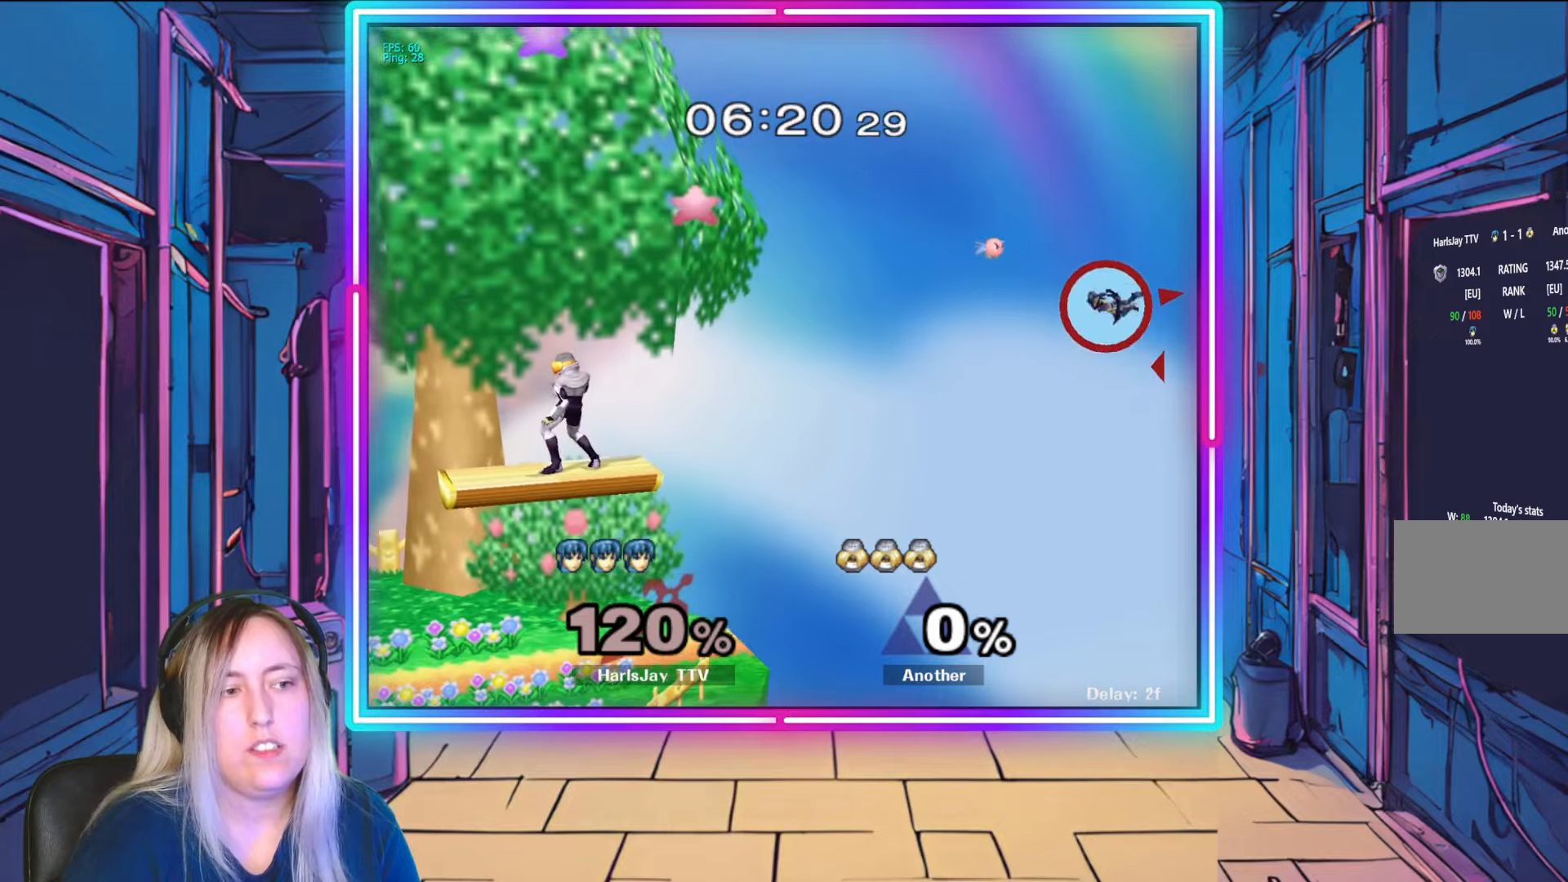
{"buttons": ["B"], "left_stick": "left", "right_stick": "center", "events": [[200, "Y", "up"], [417, "B", "down"]]}
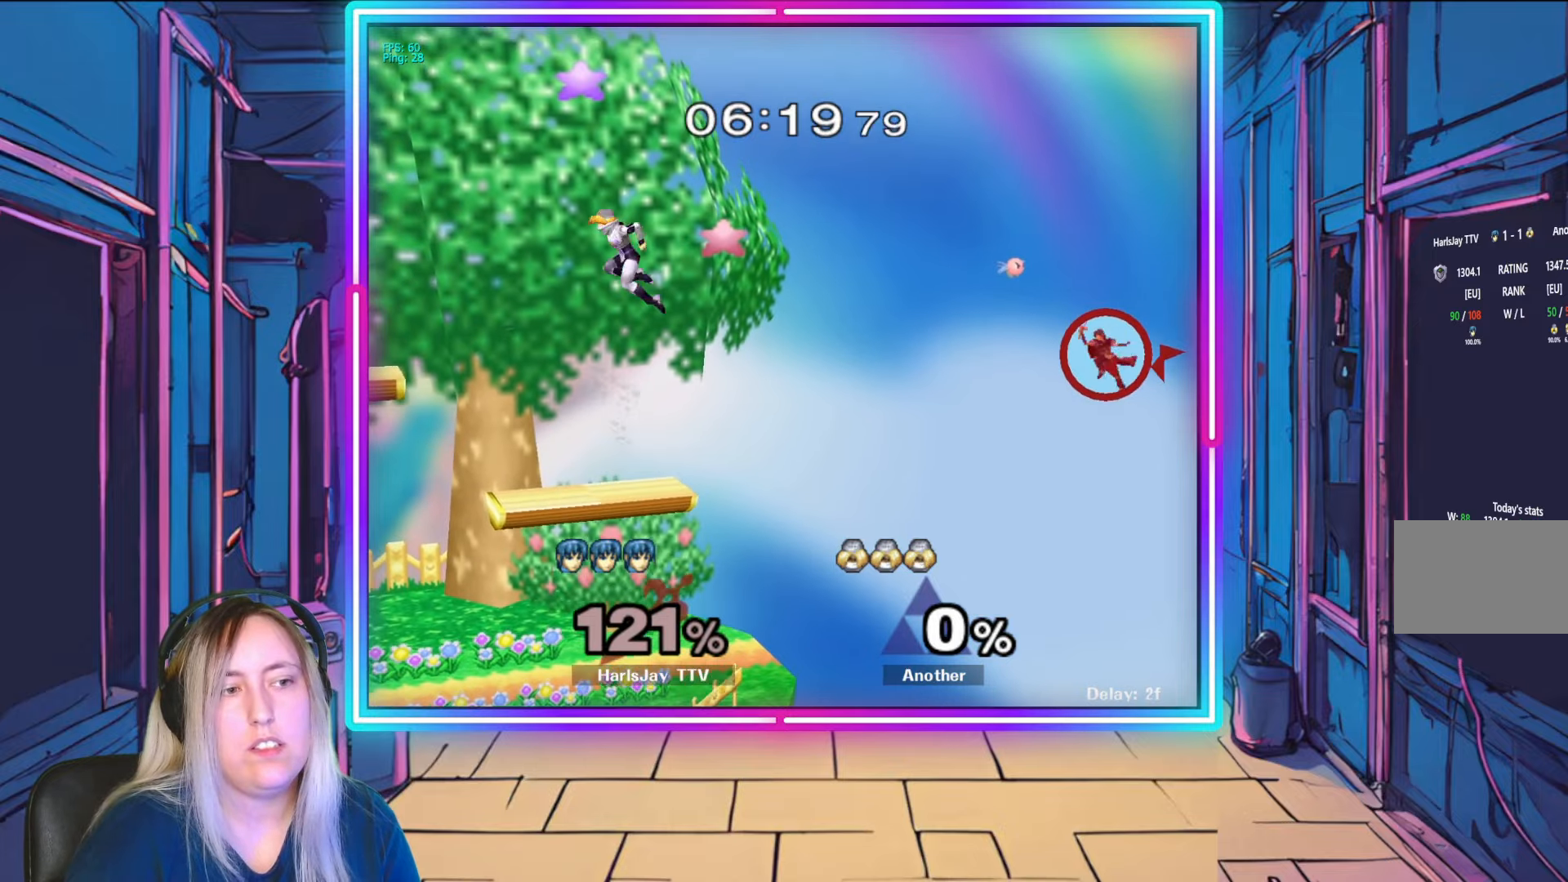
{"buttons": [], "left_stick": "left", "right_stick": "center", "events": [[417, "B", "up"]]}
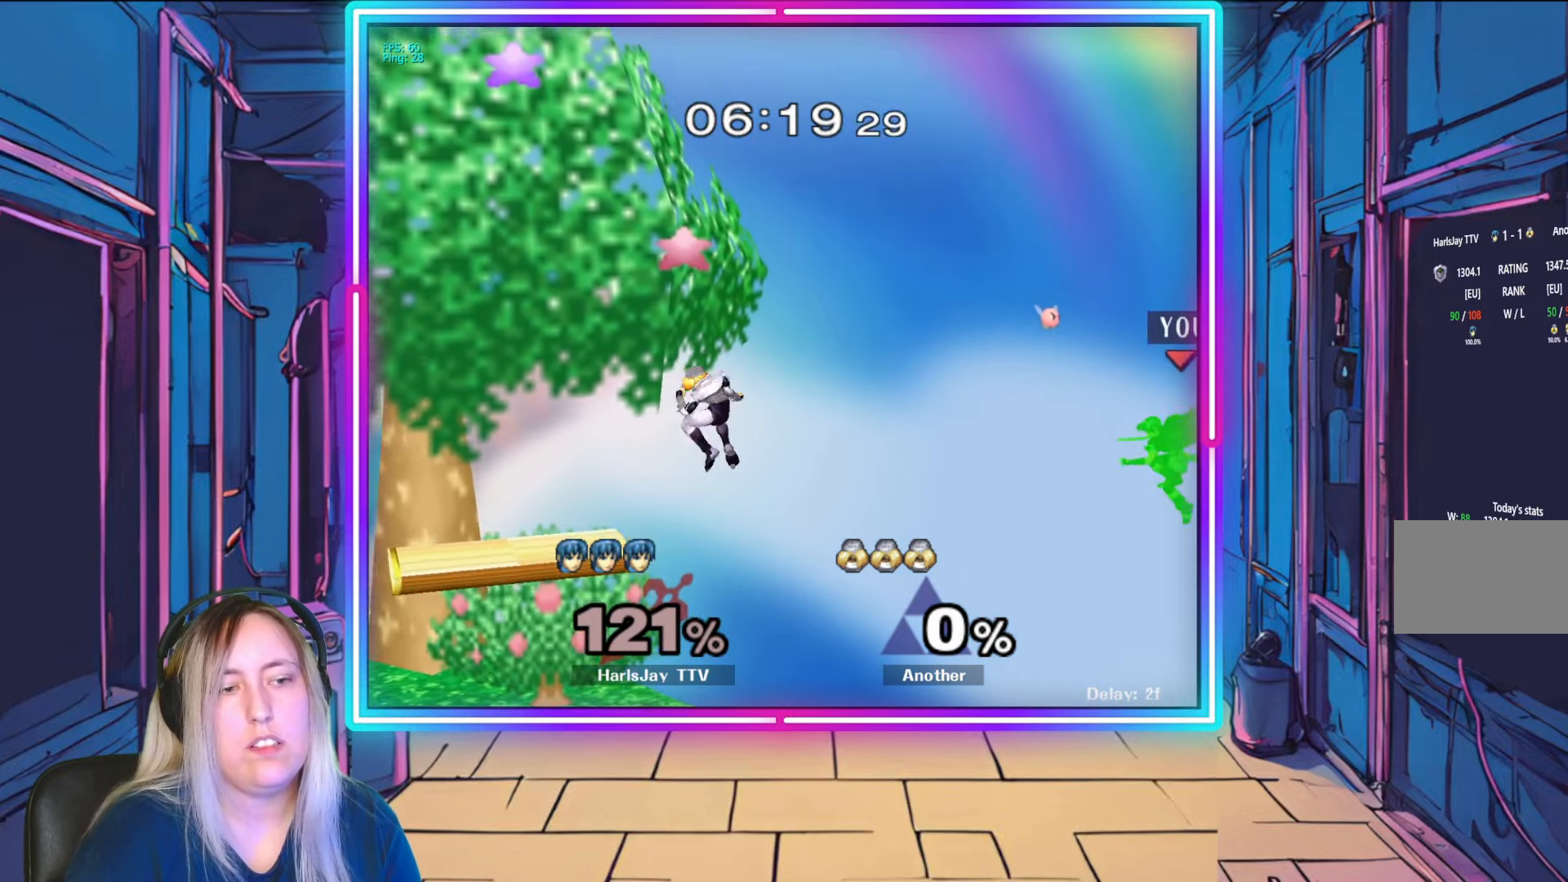
{"buttons": ["B"], "left_stick": "up-left", "right_stick": "center", "events": [[300, "B", "down"], [333, "left_stick", "up-left"]]}
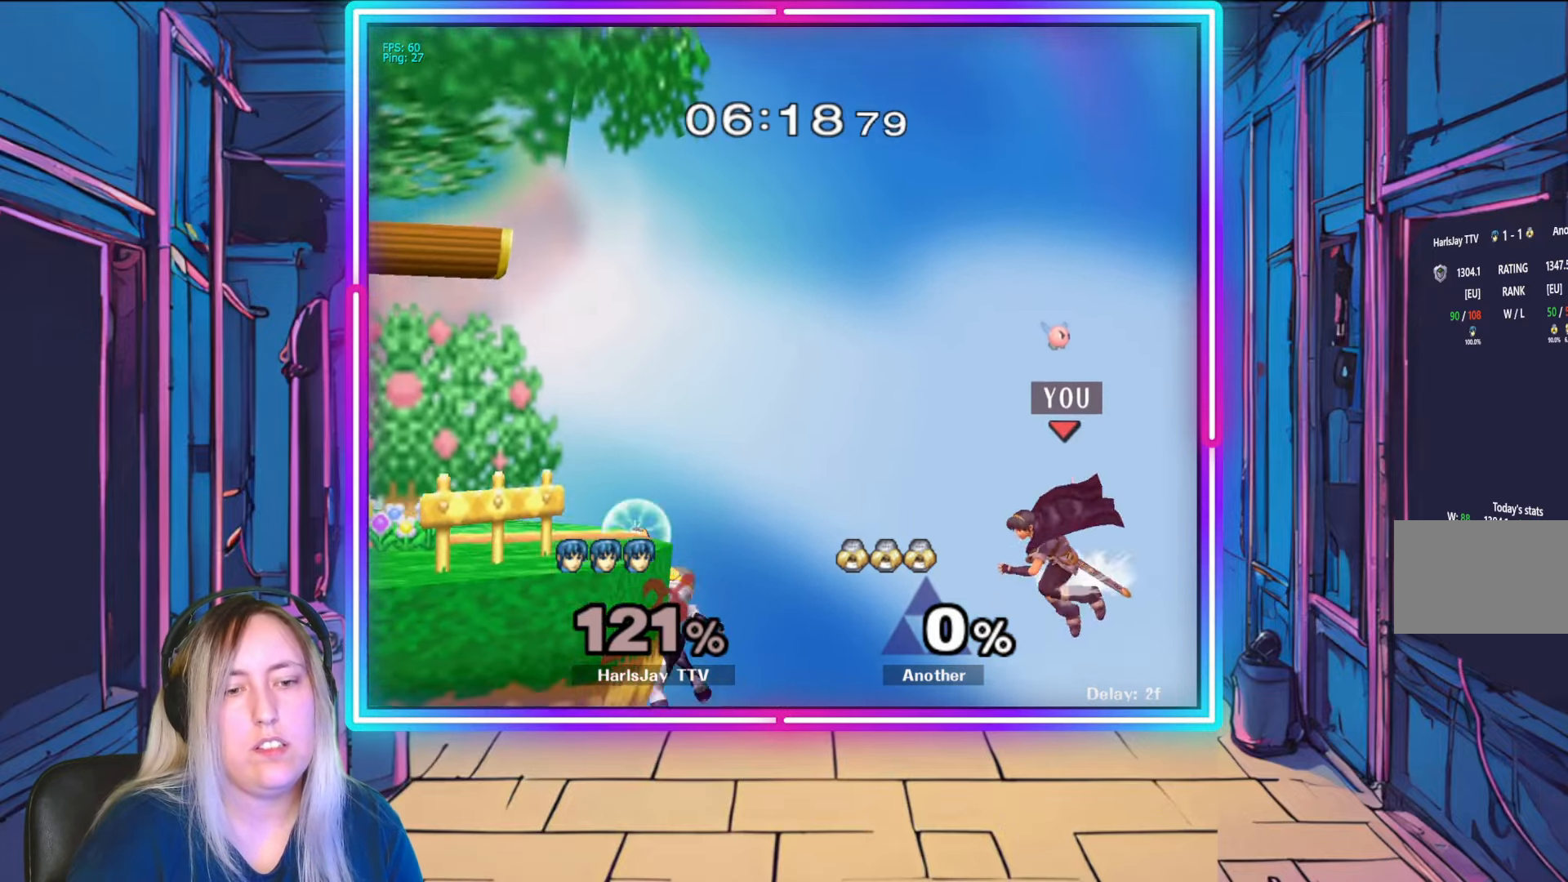
{"buttons": ["B"], "left_stick": "up-left", "right_stick": "center", "events": [[200, "B", "up"], [383, "B", "down"]]}
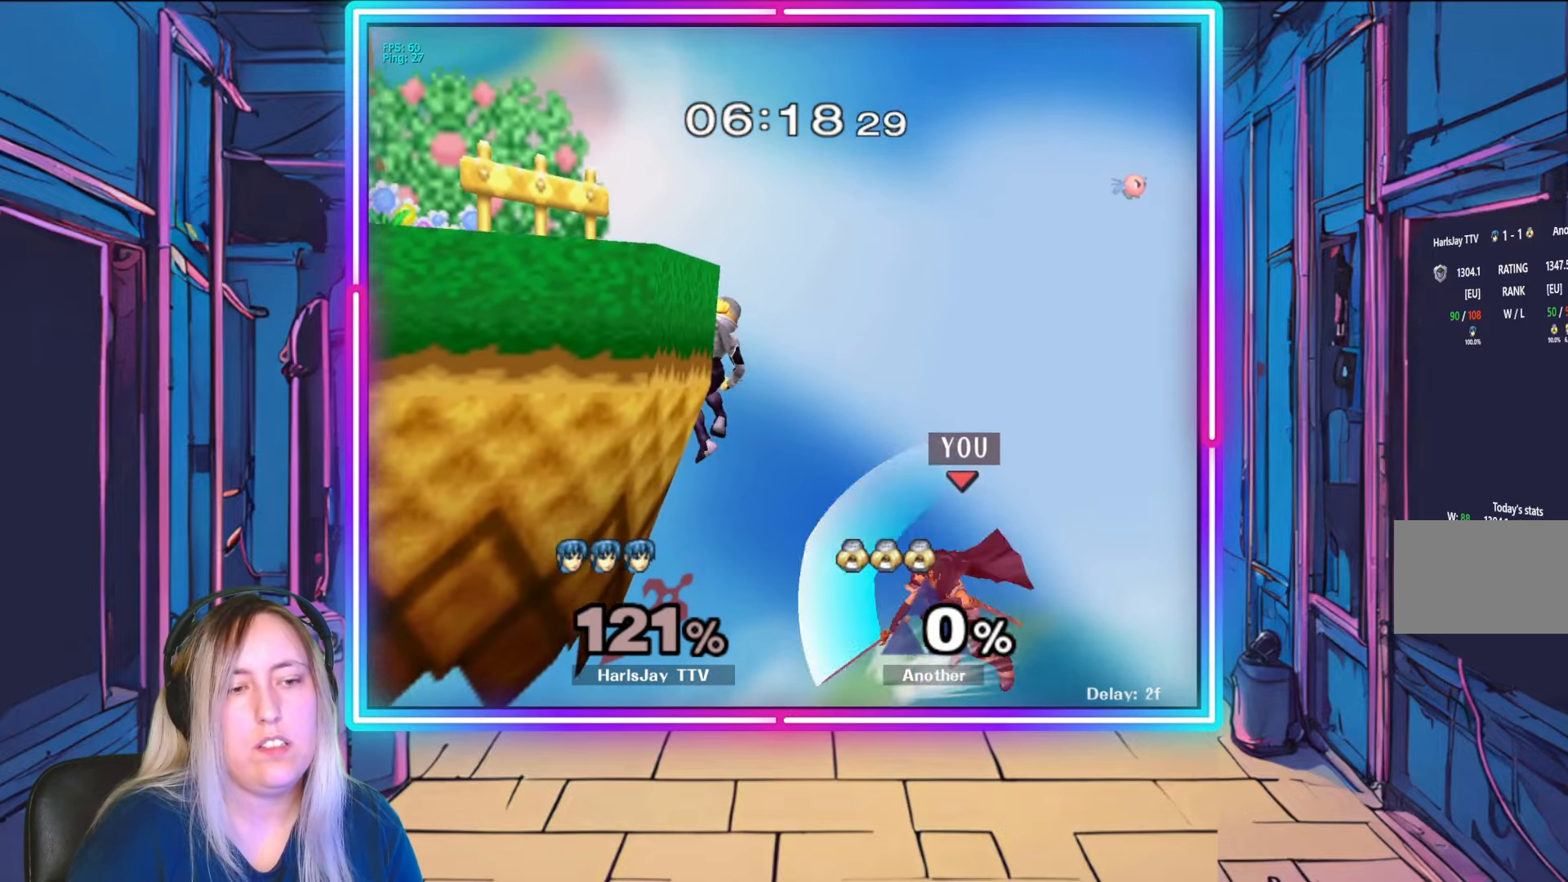
{"buttons": ["B"], "left_stick": "up", "right_stick": "center", "events": [[233, "B", "up"], [267, "left_stick", "up"], [433, "B", "down"]]}
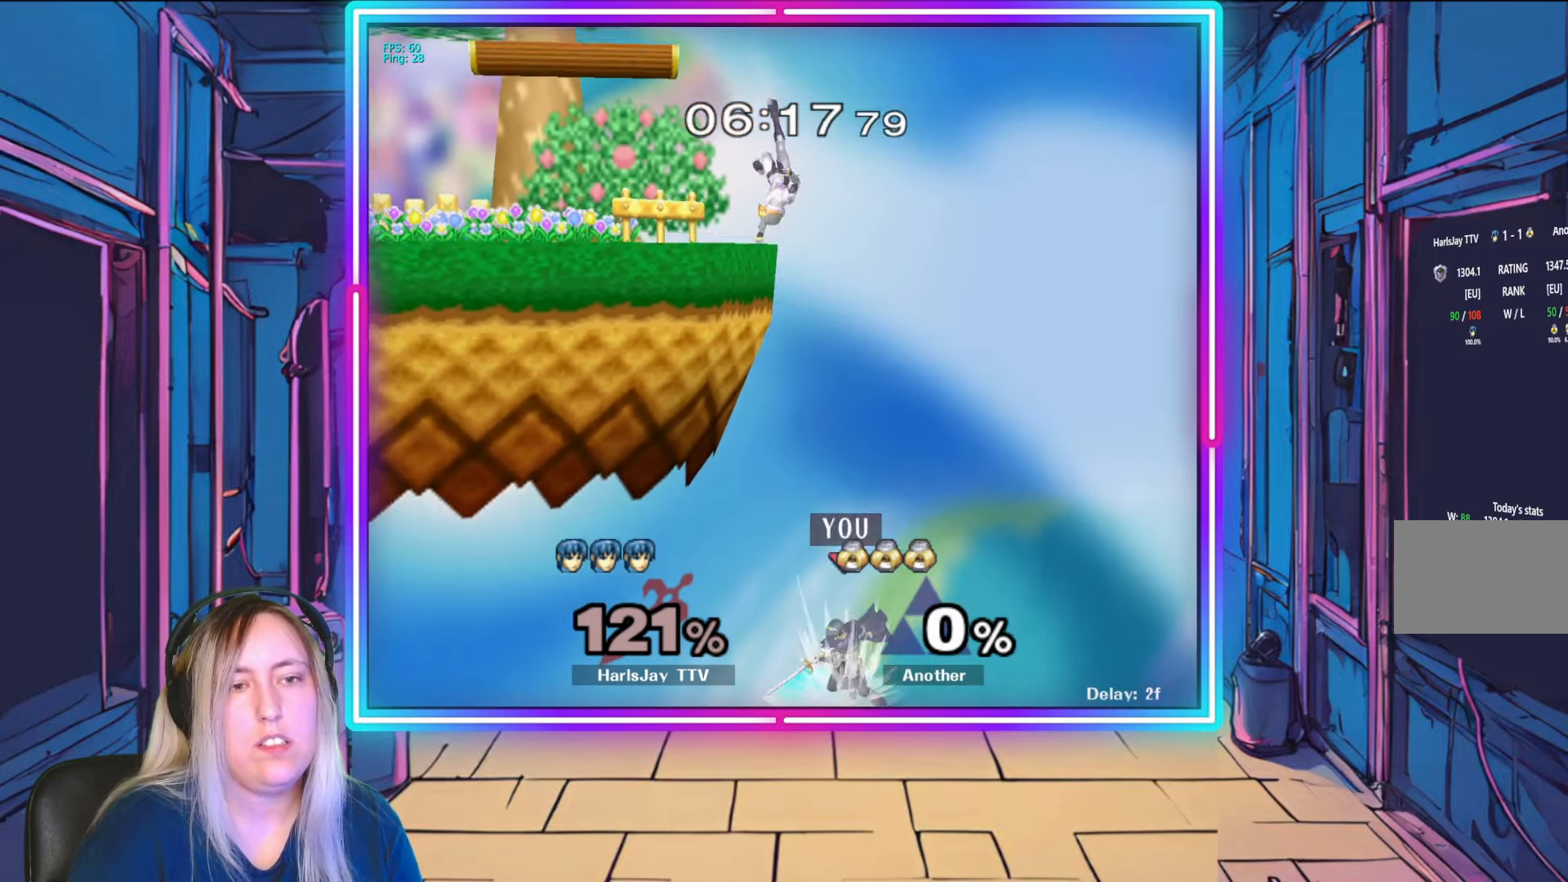
{"buttons": ["B"], "left_stick": "up-left", "right_stick": "center", "events": [[233, "left_stick", "up-left"]]}
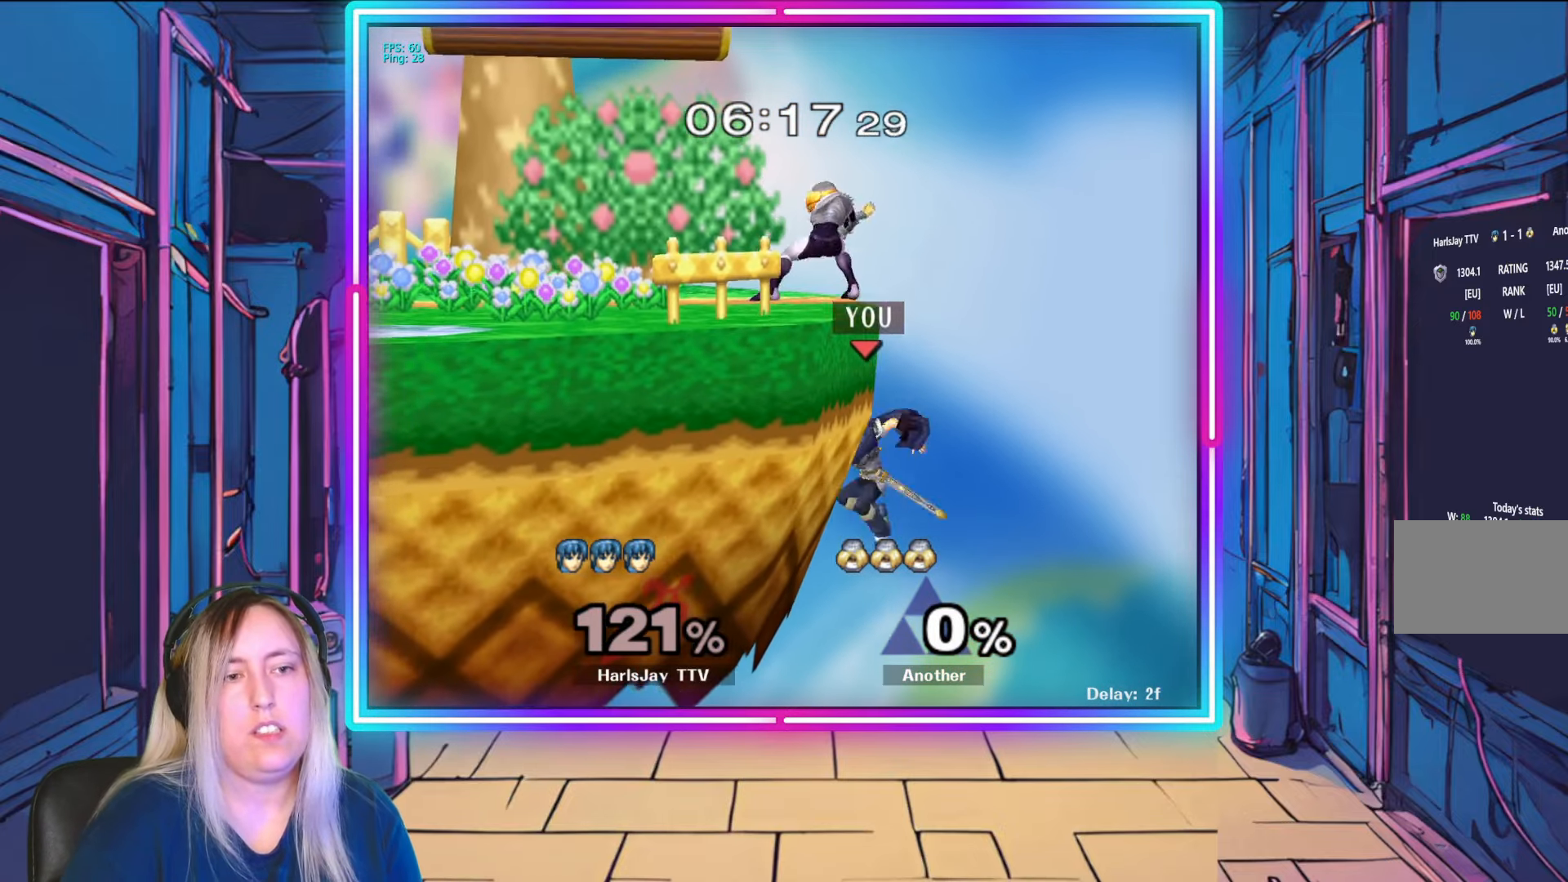
{"buttons": [], "left_stick": "center", "right_stick": "center", "events": [[50, "left_stick", "up"], [317, "B", "up"], [433, "left_stick", "center"]]}
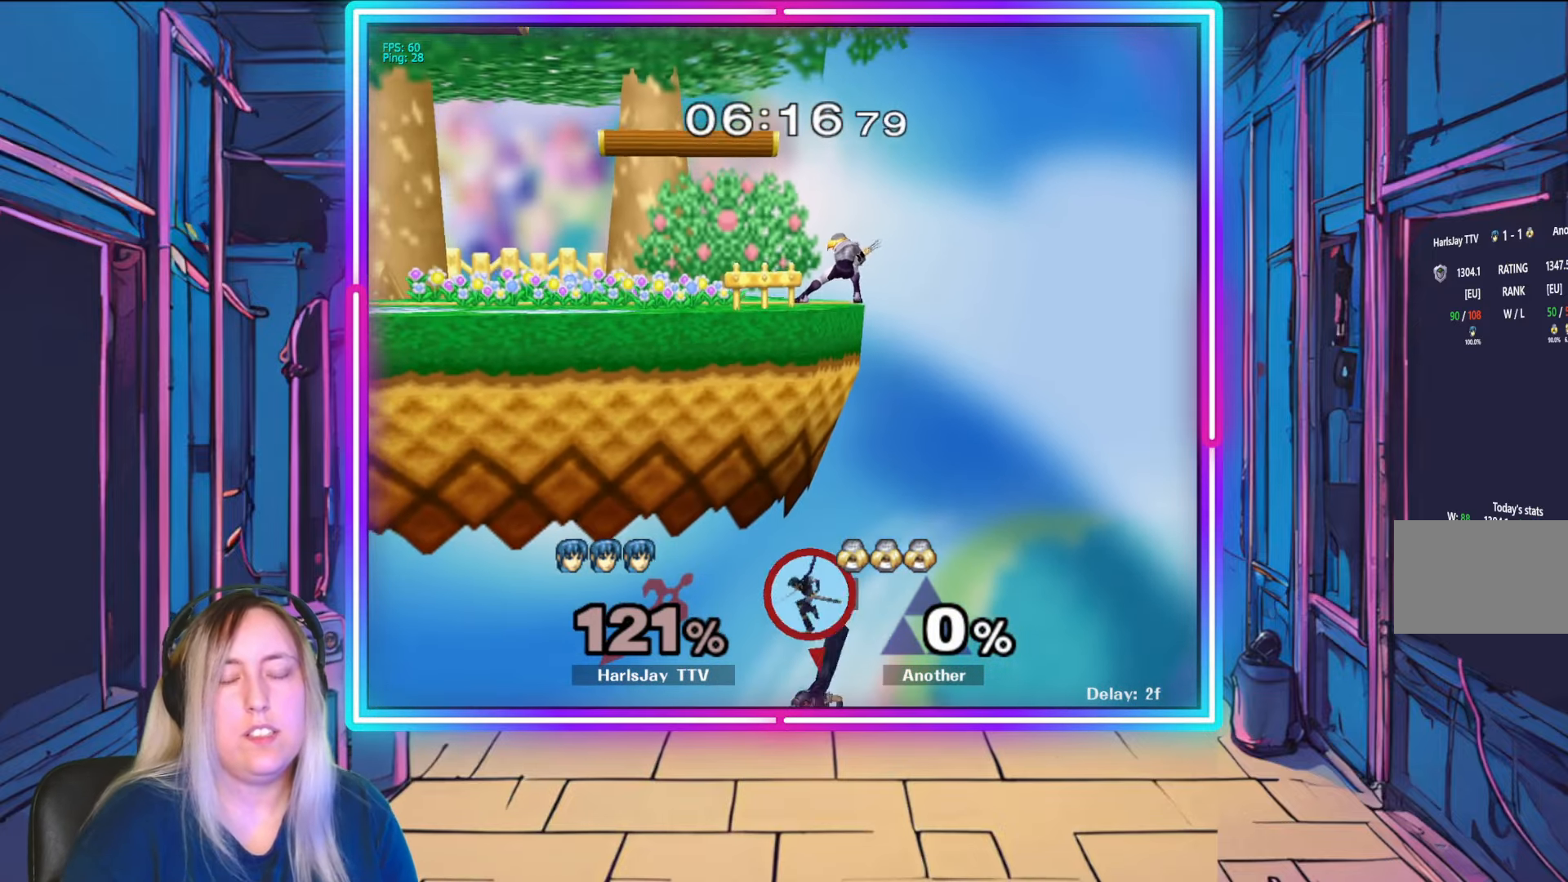
{"buttons": [], "left_stick": "center", "right_stick": "center", "events": []}
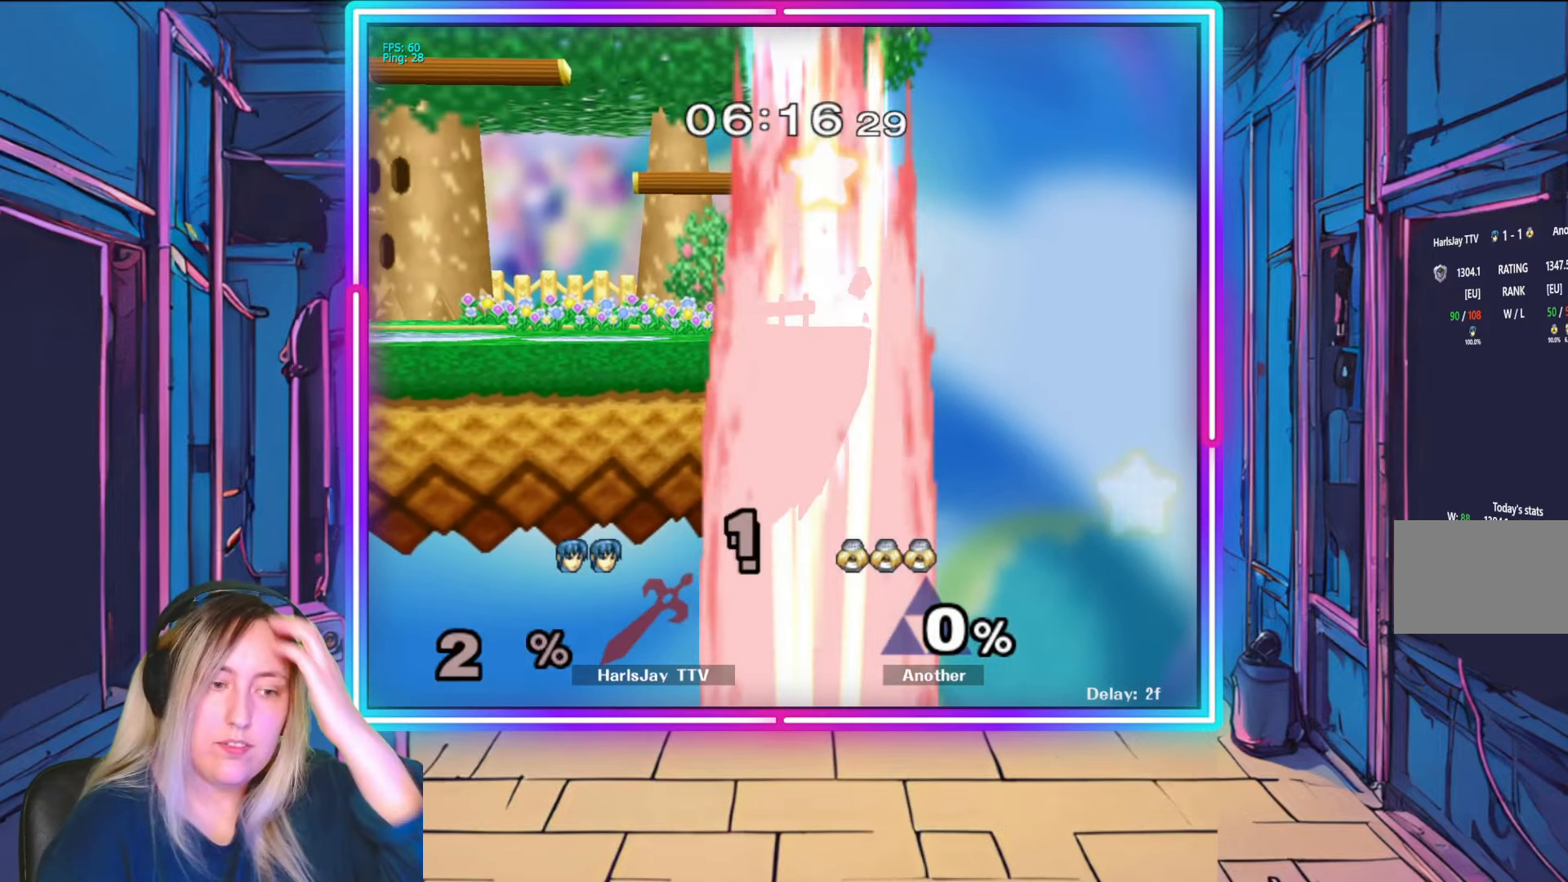
{"buttons": [], "left_stick": "center", "right_stick": "center", "events": []}
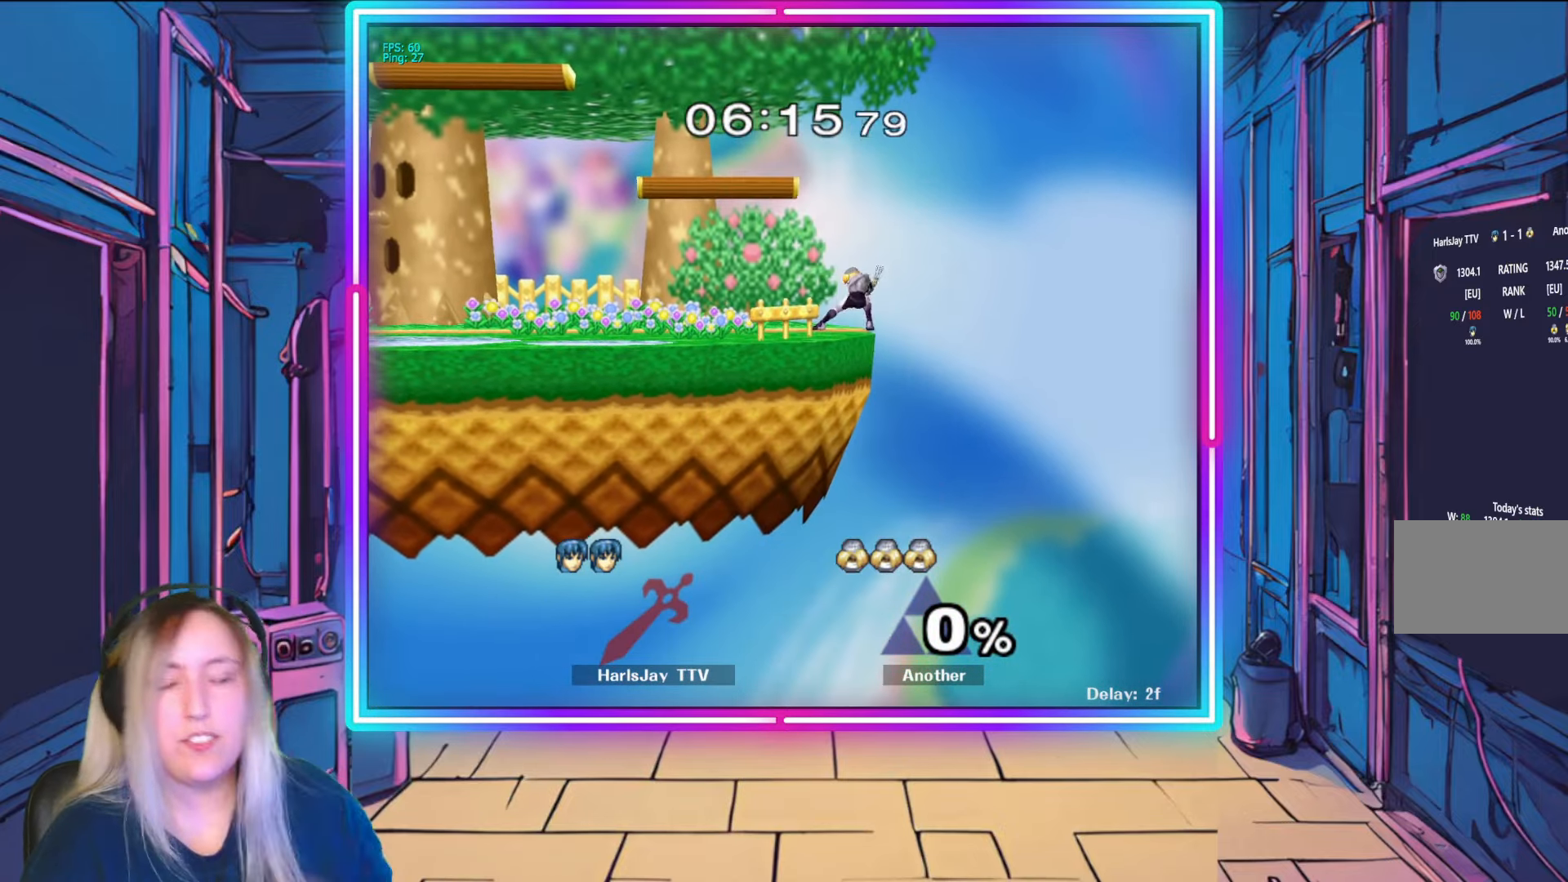
{"buttons": [], "left_stick": "center", "right_stick": "center", "events": [[150, "X", "down"], [167, "X", "up"]]}
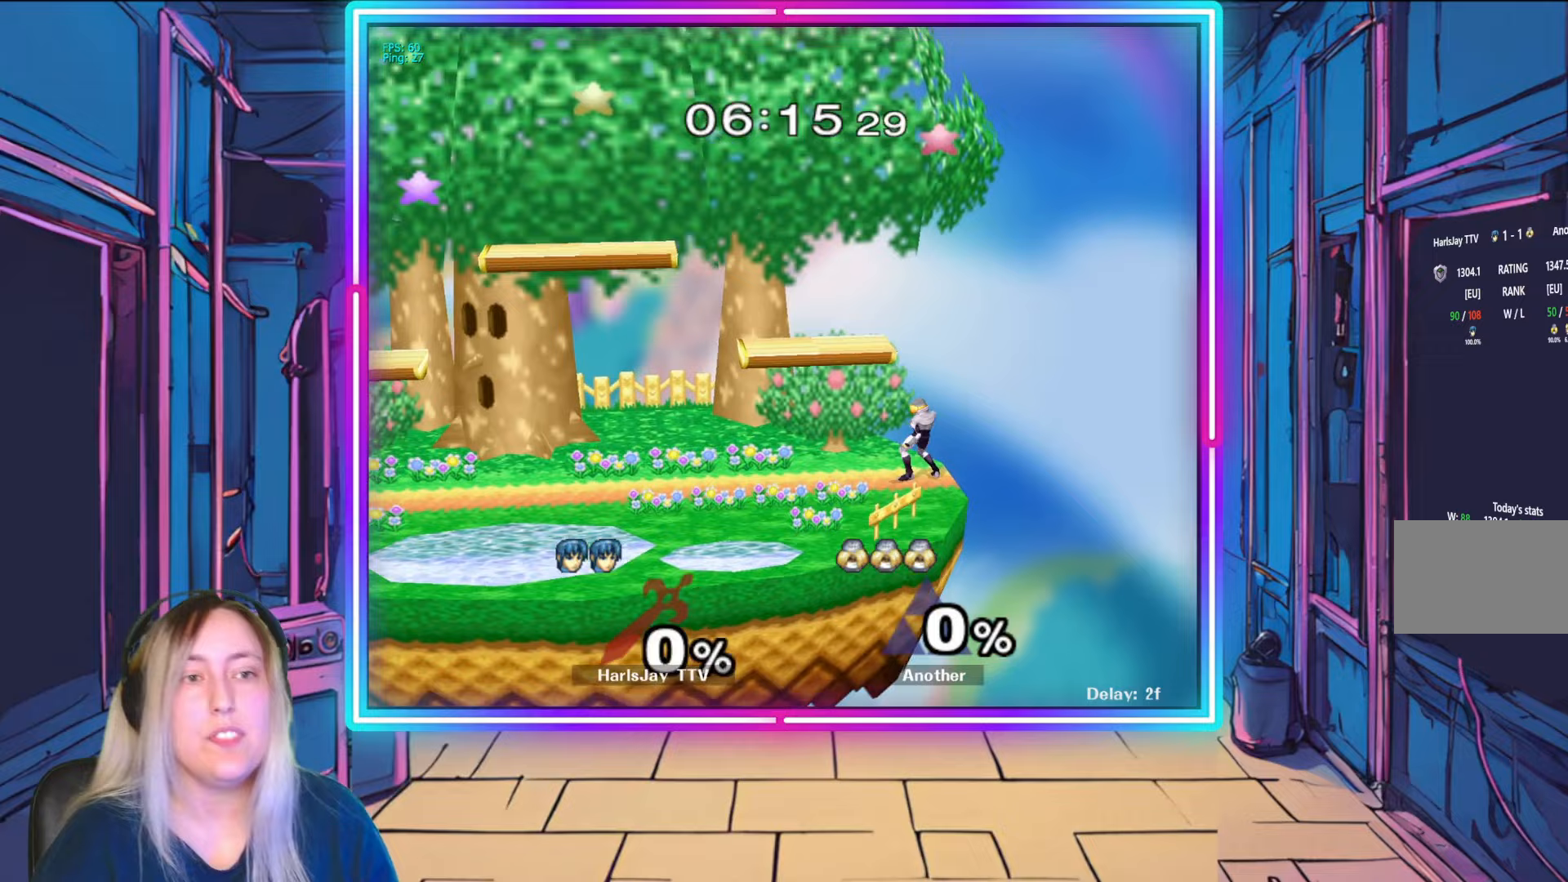
{"buttons": [], "left_stick": "center", "right_stick": "center", "events": [[183, "left_stick", "down-right"], [383, "left_stick", "center"]]}
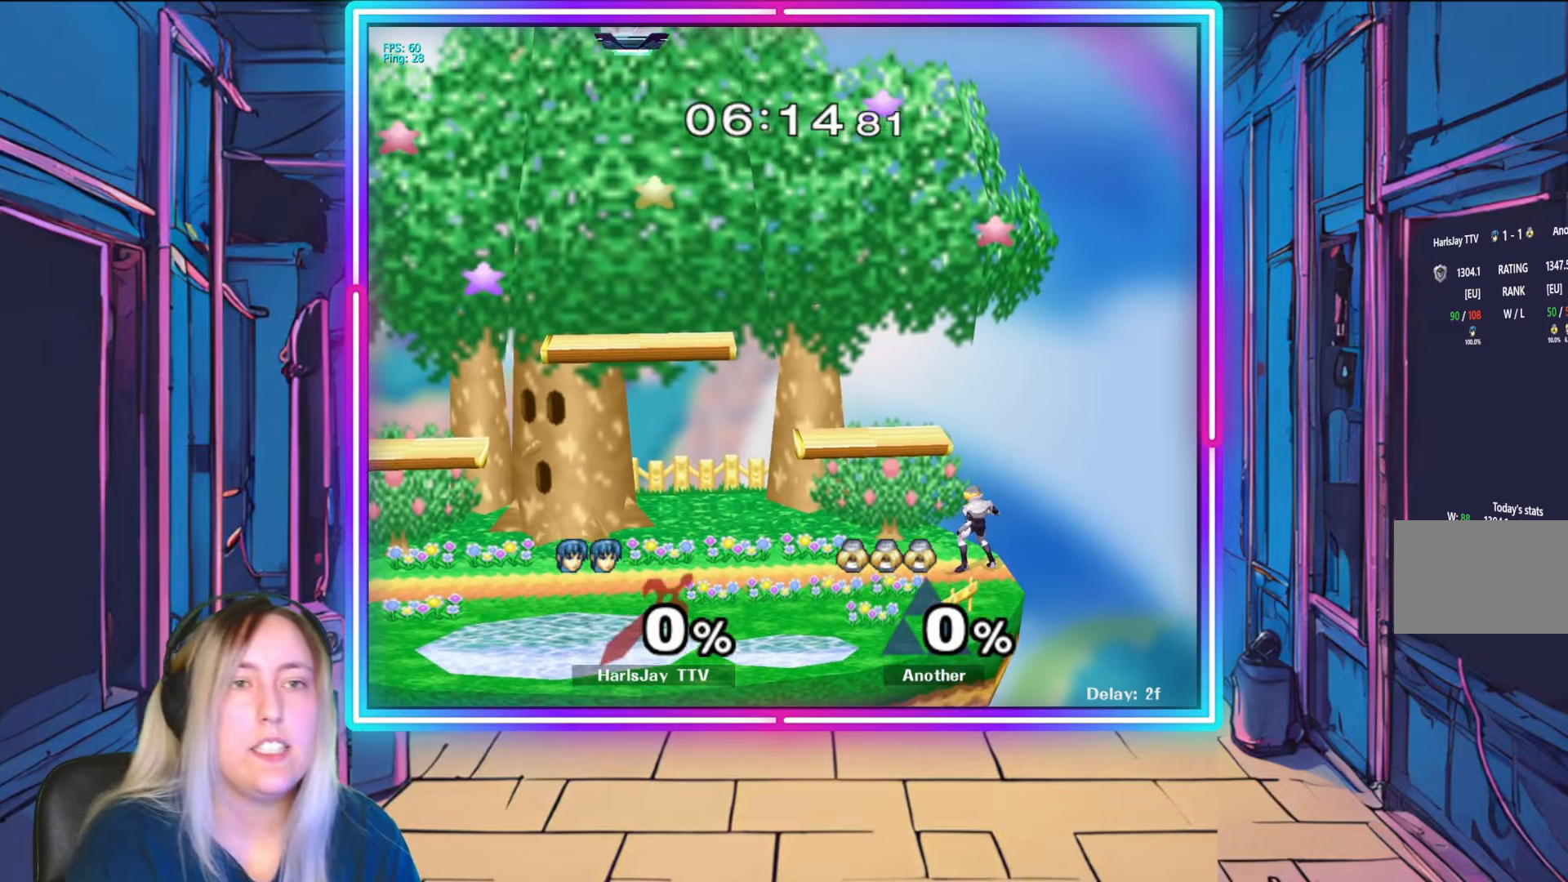
{"buttons": [], "left_stick": "right", "right_stick": "center", "events": [[50, "left_stick", "down-right"], [150, "left_stick", "right"]]}
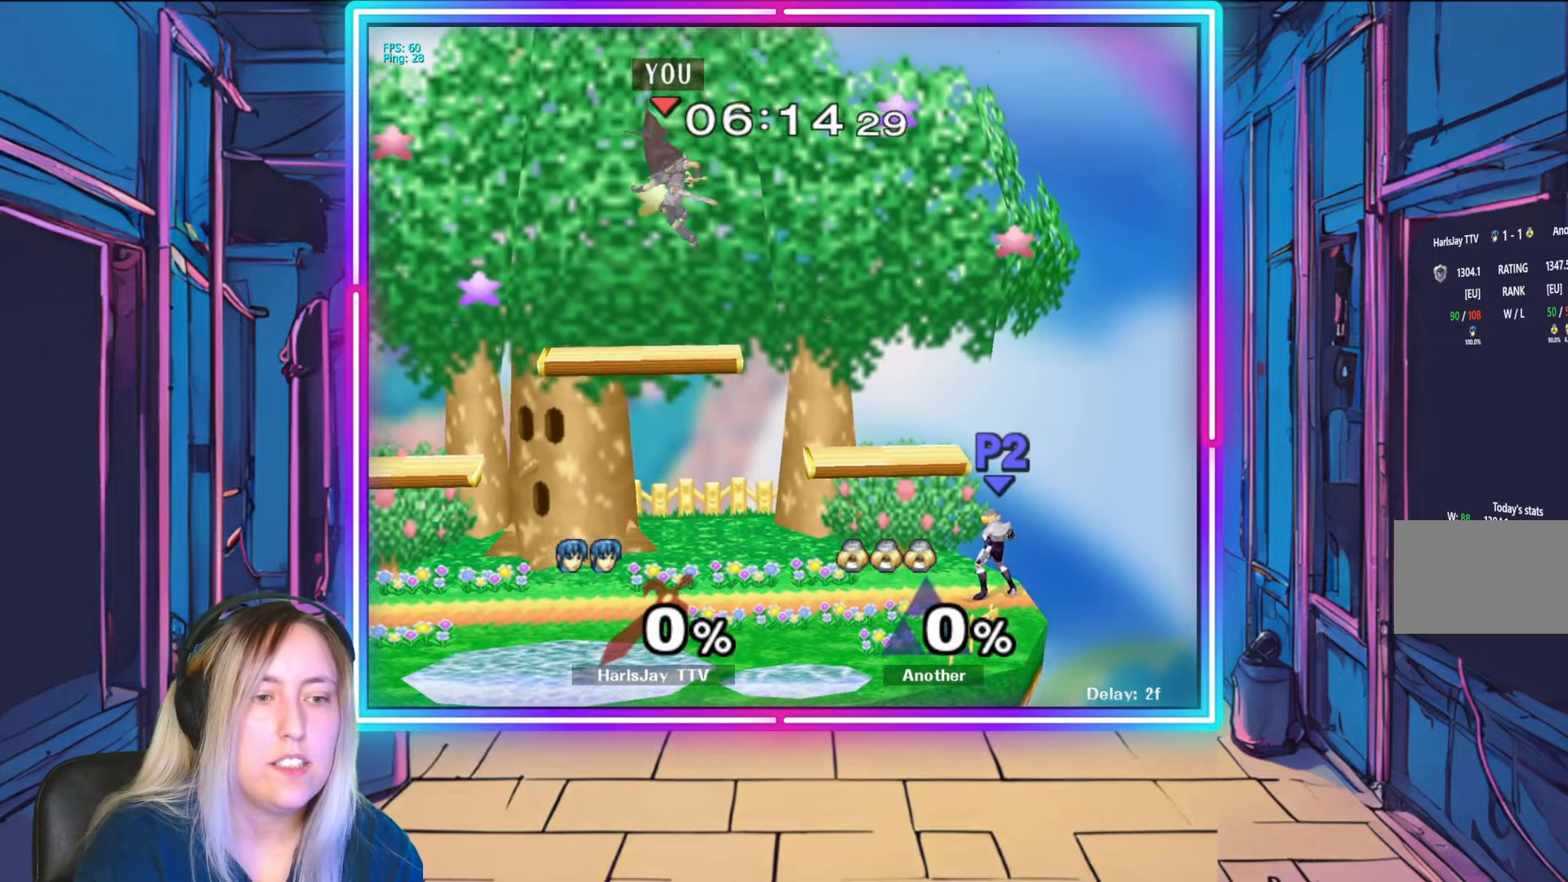
{"buttons": [], "left_stick": "right", "right_stick": "center", "events": [[17, "left_stick", "center"], [117, "left_stick", "right"]]}
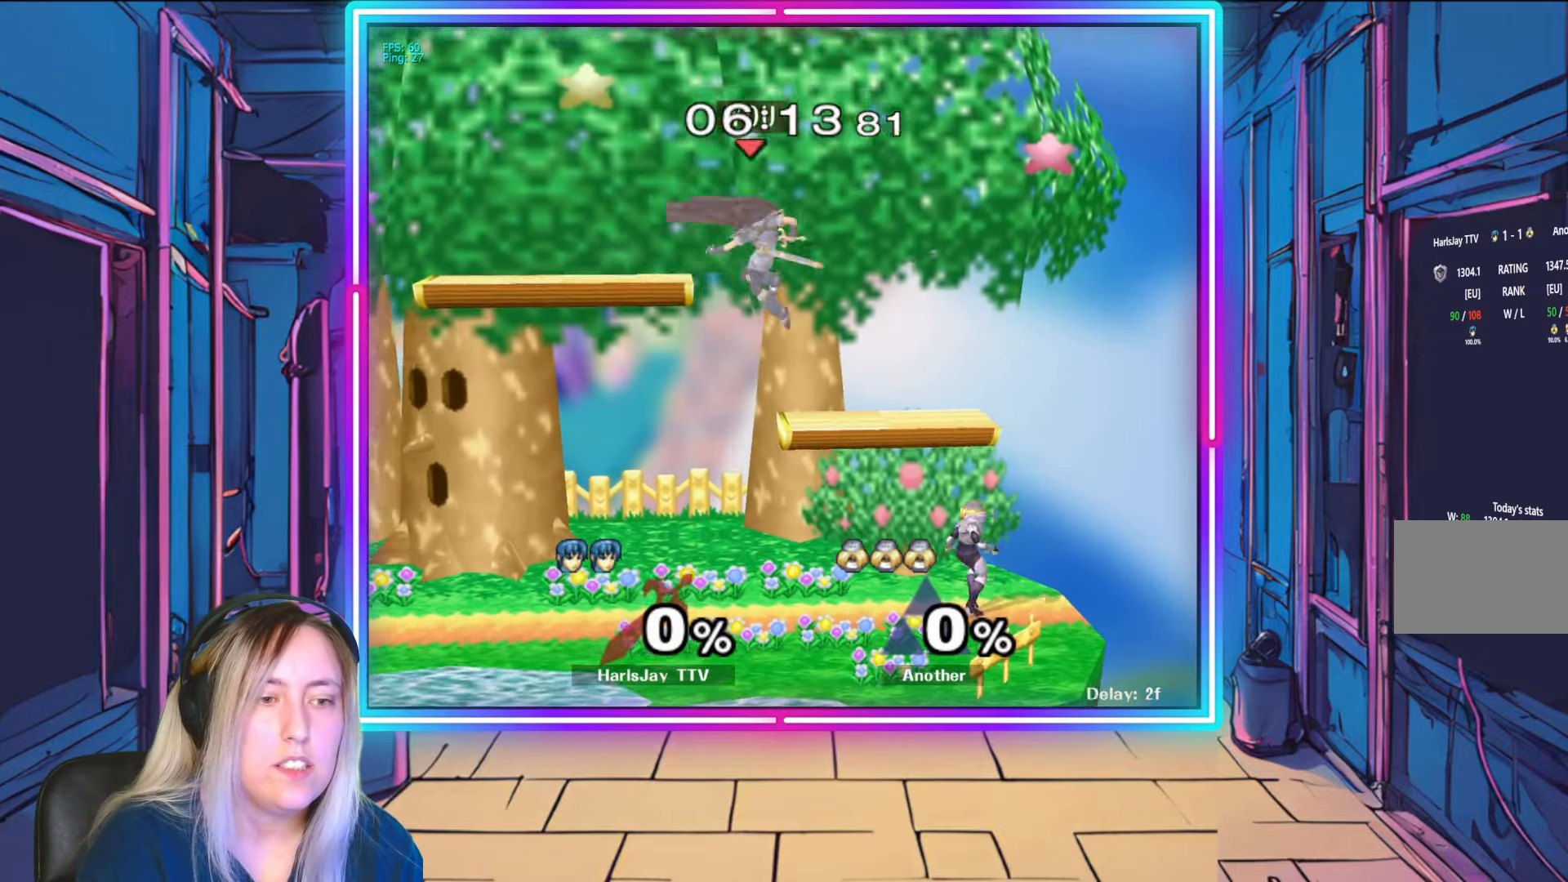
{"buttons": [], "left_stick": "left", "right_stick": "center", "events": [[117, "left_stick", "down"], [267, "Y", "down"], [267, "left_stick", "center"], [367, "left_stick", "left"], [467, "Y", "up"]]}
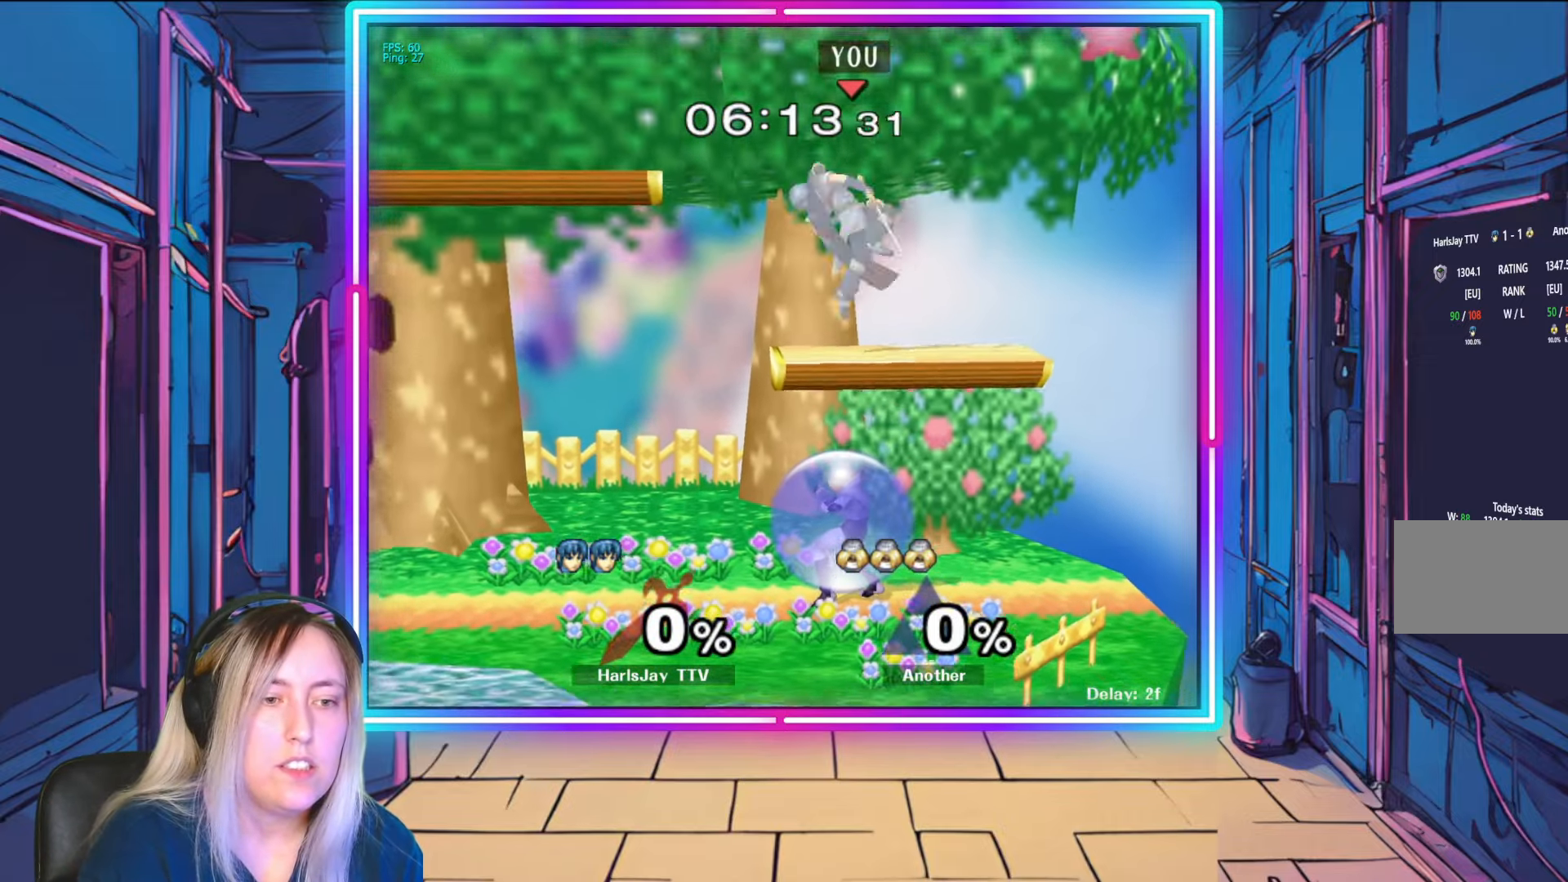
{"buttons": [], "left_stick": "left", "right_stick": "center", "events": [[50, "Y", "down"], [217, "Y", "up"]]}
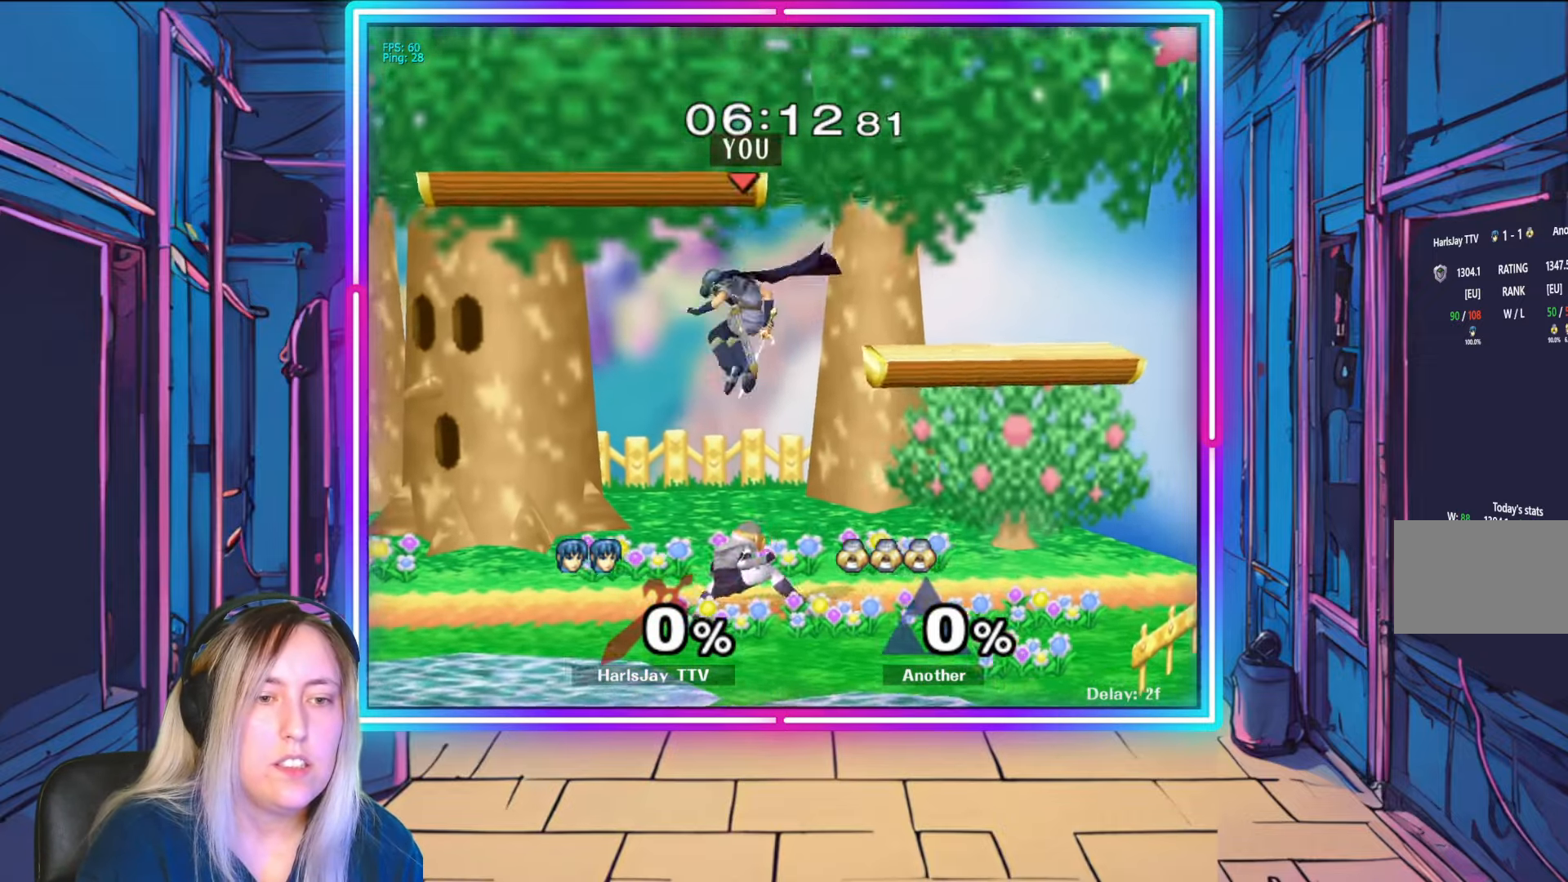
{"buttons": ["A", "R1"], "left_stick": "center", "right_stick": "center", "events": [[350, "R1", "down"], [433, "A", "down"], [433, "left_stick", "center"]]}
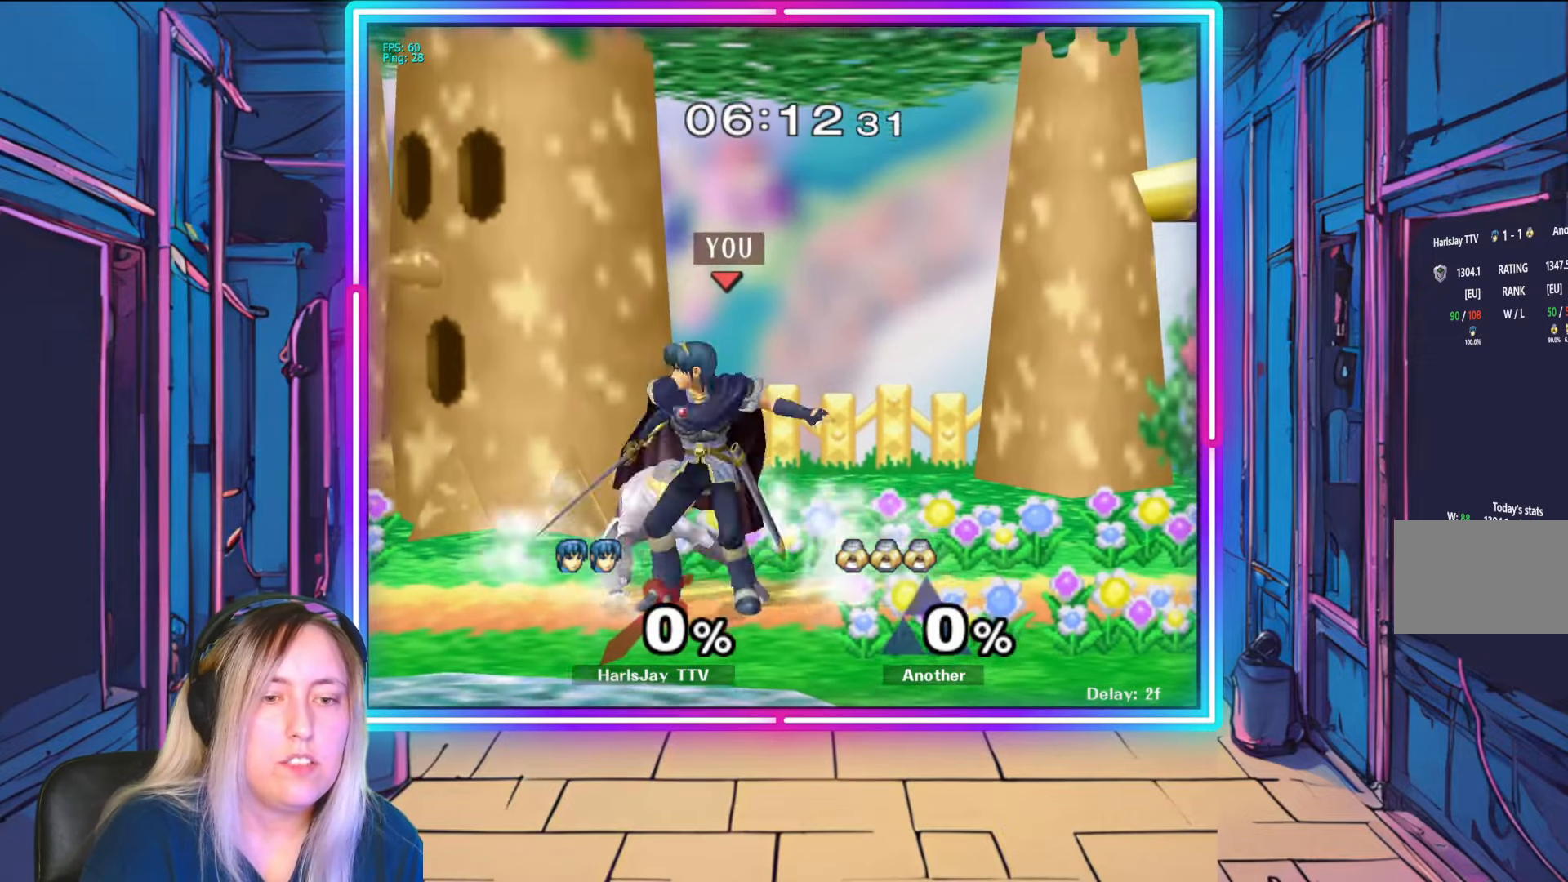
{"buttons": [], "left_stick": "center", "right_stick": "center", "events": [[67, "left_stick", "left"], [117, "A", "up"], [133, "R1", "up"], [167, "A", "down"], [167, "R1", "down"], [200, "left_stick", "center"], [300, "A", "up"], [450, "R1", "up"]]}
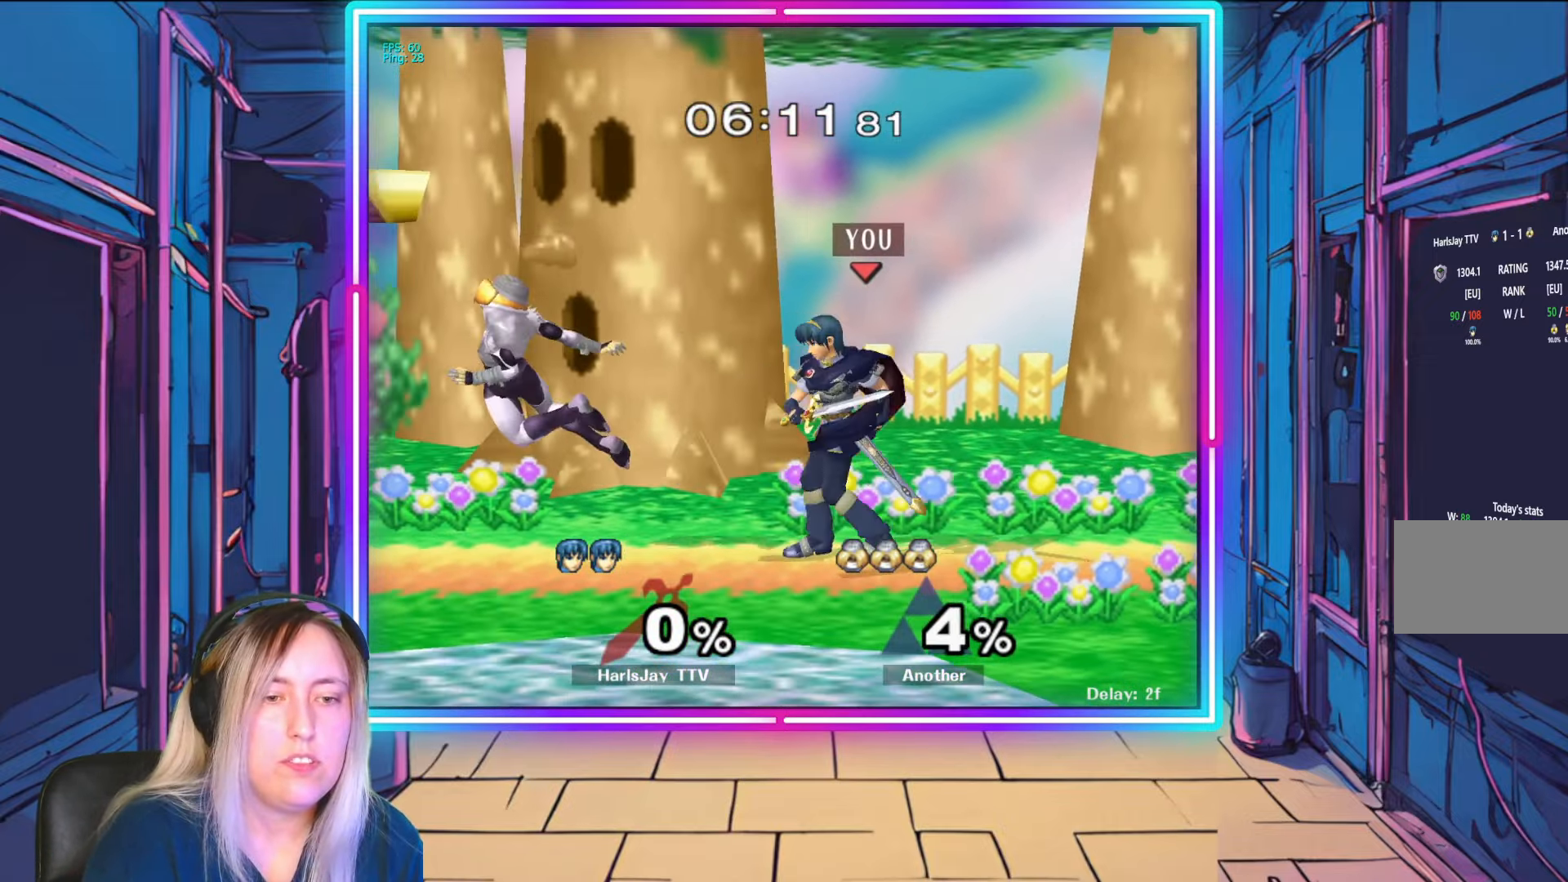
{"buttons": ["A"], "left_stick": "down", "right_stick": "center", "events": [[217, "left_stick", "down-left"], [367, "left_stick", "down"], [433, "A", "down"]]}
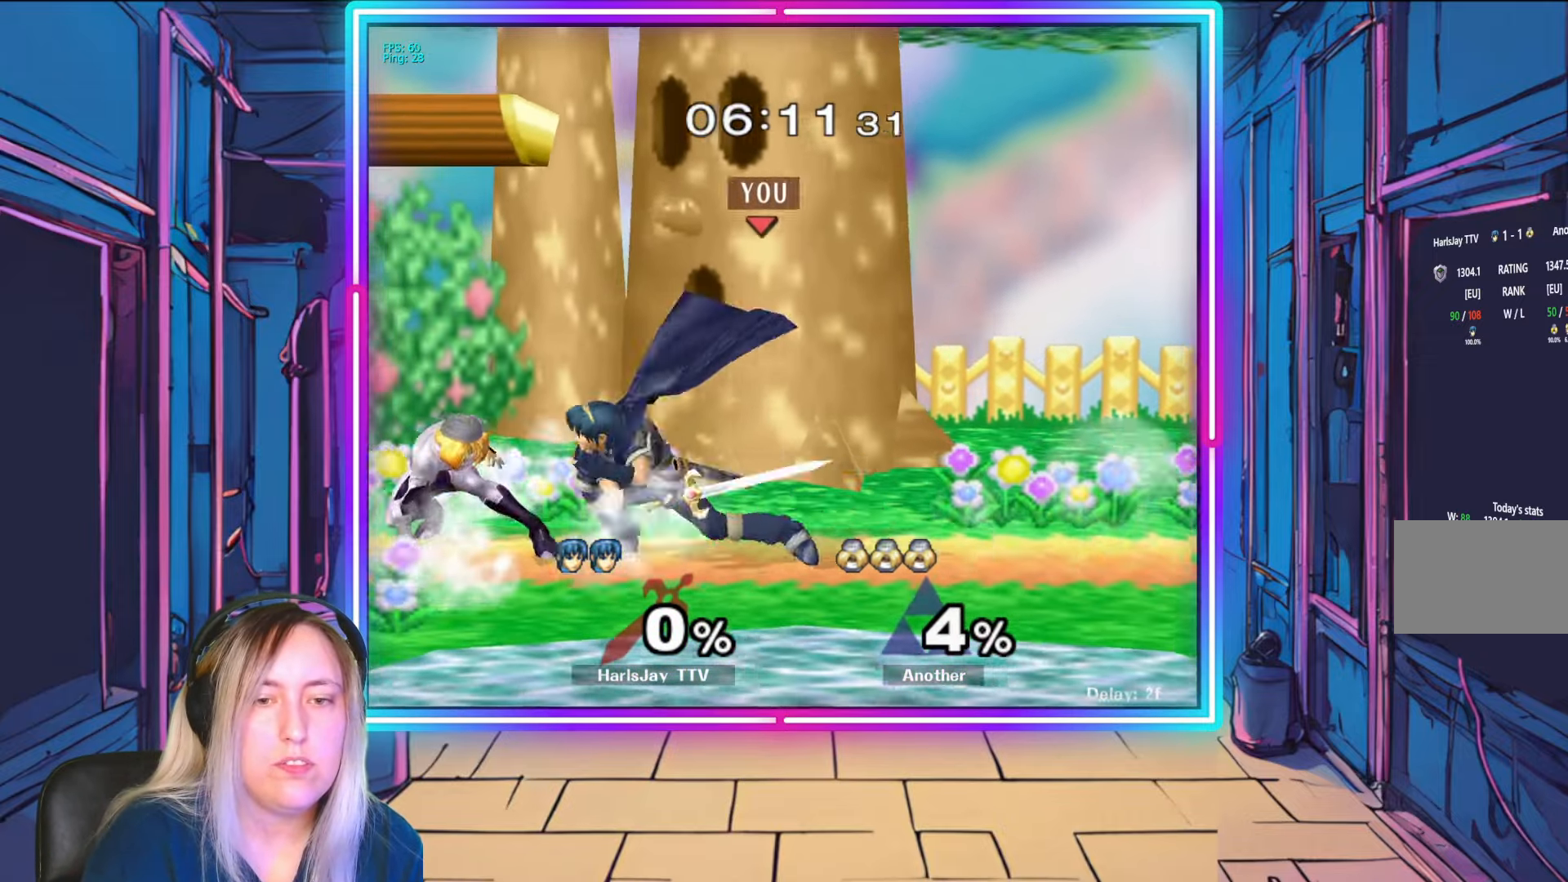
{"buttons": ["R1"], "left_stick": "center", "right_stick": "center", "events": [[83, "A", "up"], [117, "A", "down"], [267, "A", "up"], [317, "R1", "down"], [317, "left_stick", "center"]]}
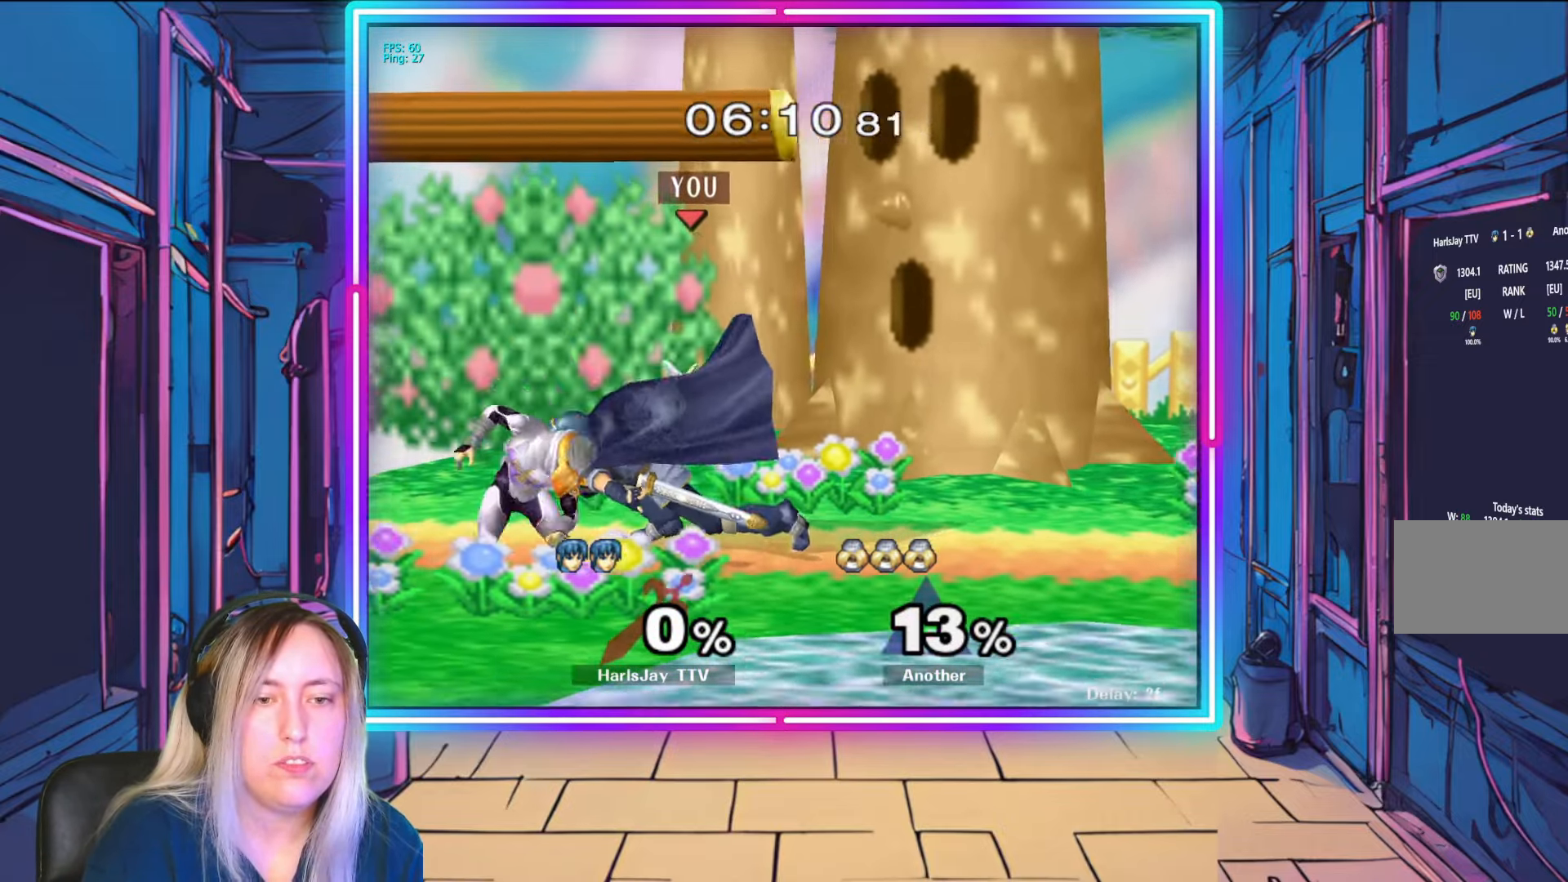
{"buttons": ["A", "R1"], "left_stick": "center", "right_stick": "center", "events": [[67, "R1", "up"], [117, "A", "down"], [133, "R1", "down"], [217, "A", "up"], [250, "left_stick", "left"], [283, "A", "down"], [367, "A", "up"], [400, "A", "down"], [400, "left_stick", "center"]]}
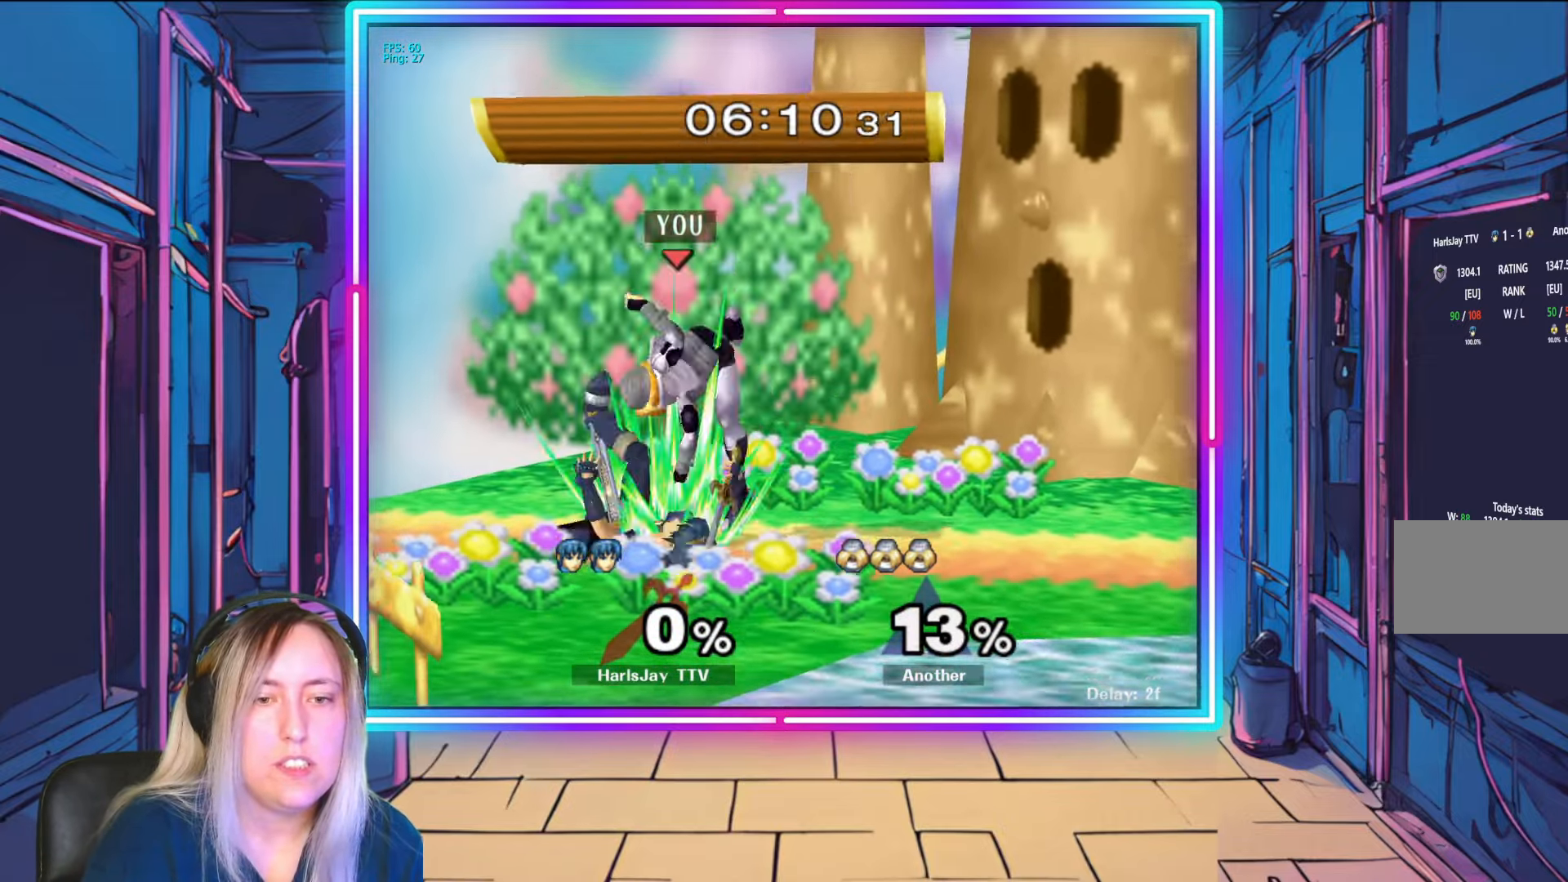
{"buttons": ["A", "Y", "L1"], "left_stick": "right", "right_stick": "center", "events": [[17, "A", "up"], [17, "left_stick", "down-right"], [33, "R1", "up"], [50, "A", "down"], [50, "R1", "down"], [67, "L1", "down"], [67, "Y", "down"], [67, "left_stick", "right"], [167, "A", "up"], [167, "Y", "up"], [183, "R1", "up"], [233, "A", "down"], [233, "Y", "down"], [233, "left_stick", "center"], [267, "R1", "down"], [283, "A", "up"], [300, "L1", "up"], [317, "left_stick", "right"], [350, "R1", "up"], [367, "Y", "up"], [417, "Y", "down"], [433, "A", "down"], [467, "L1", "down"]]}